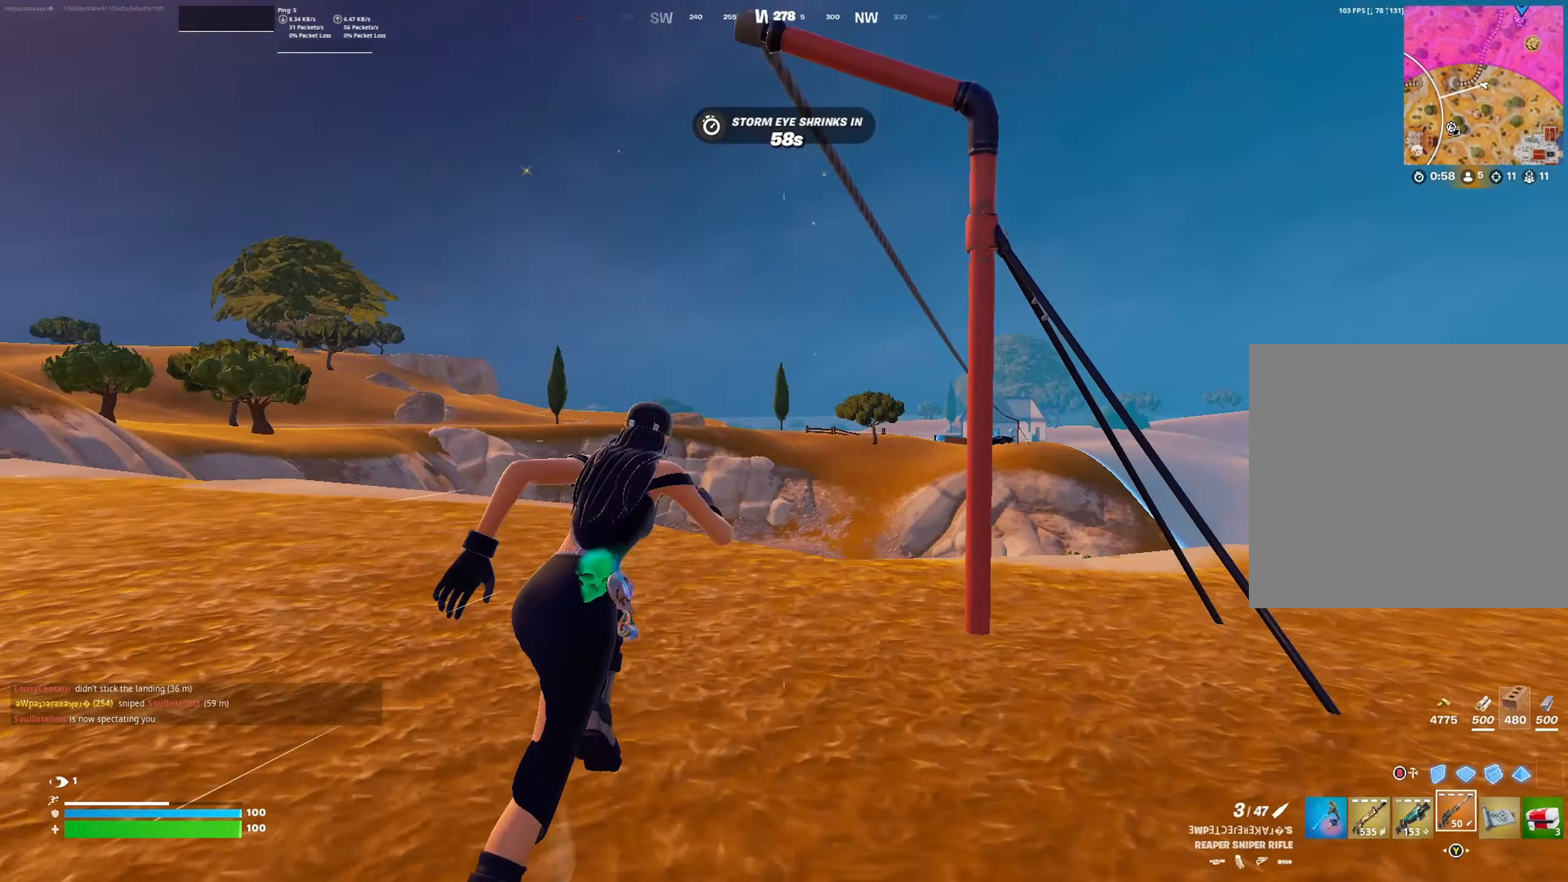
Gameplay with a controller (Xbox layout); each line is a JSON object with the inputs held at the frame after it. "events" lists button and stick changes between this image and that frame as [ms after this image, input, new state], when the widget could be followed in between.
{"buttons": [], "left_stick": "up", "right_stick": "center", "events": [[100, "A", "down"], [200, "A", "up"], [367, "X", "down"], [400, "X", "up"]]}
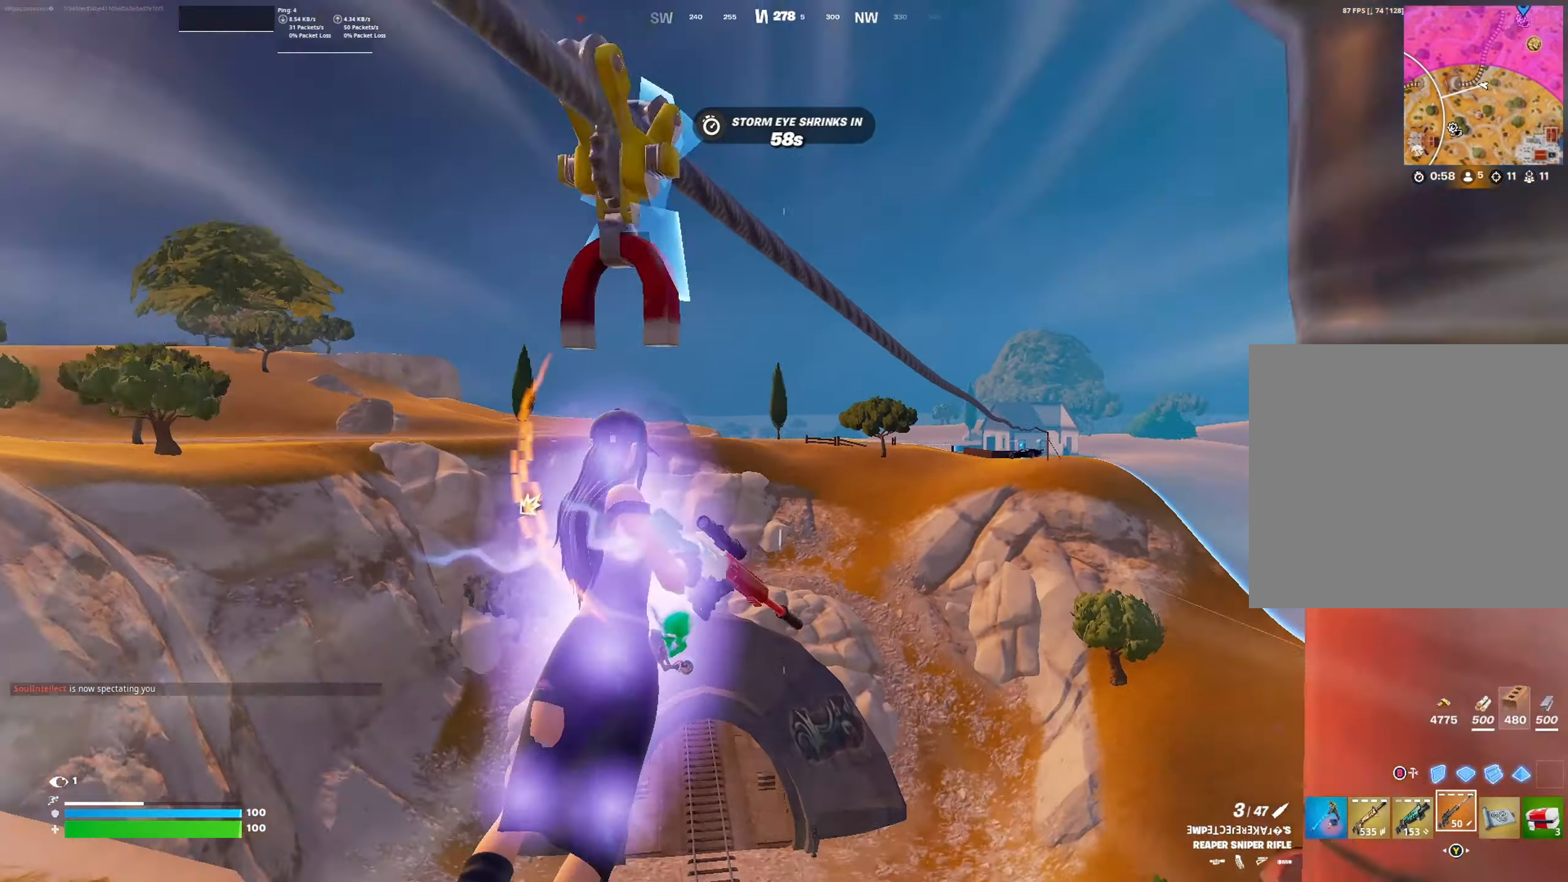
{"buttons": [], "left_stick": "center", "right_stick": "center", "events": [[200, "left_stick", "center"]]}
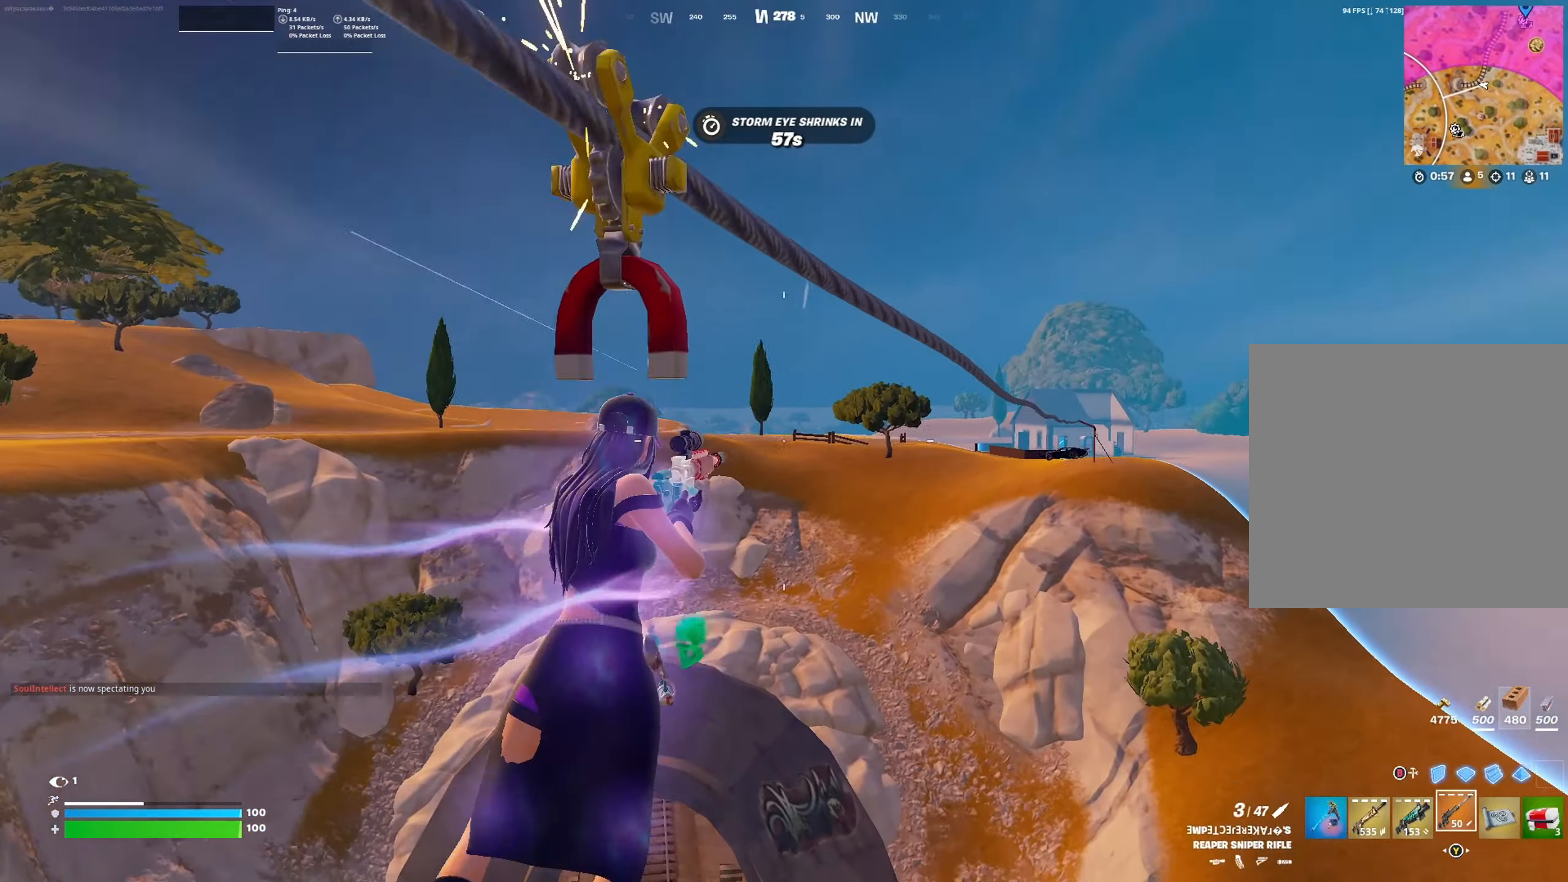
{"buttons": [], "left_stick": "center", "right_stick": "center", "events": [[300, "L1", "down"], [400, "L1", "up"]]}
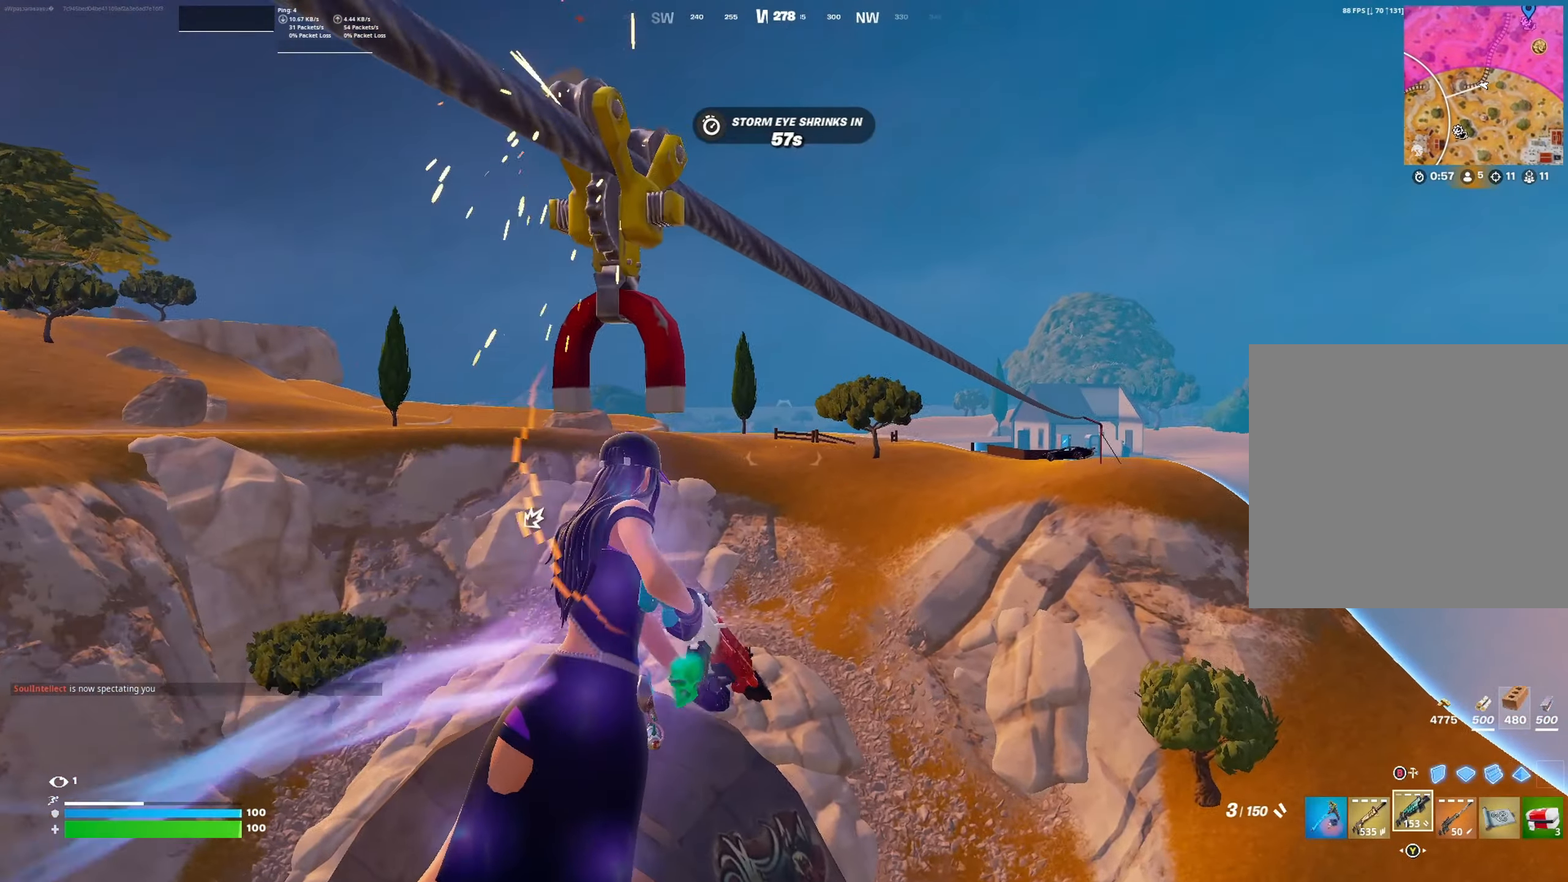
{"buttons": [], "left_stick": "center", "right_stick": "center", "events": [[167, "L1", "down"], [267, "L1", "up"]]}
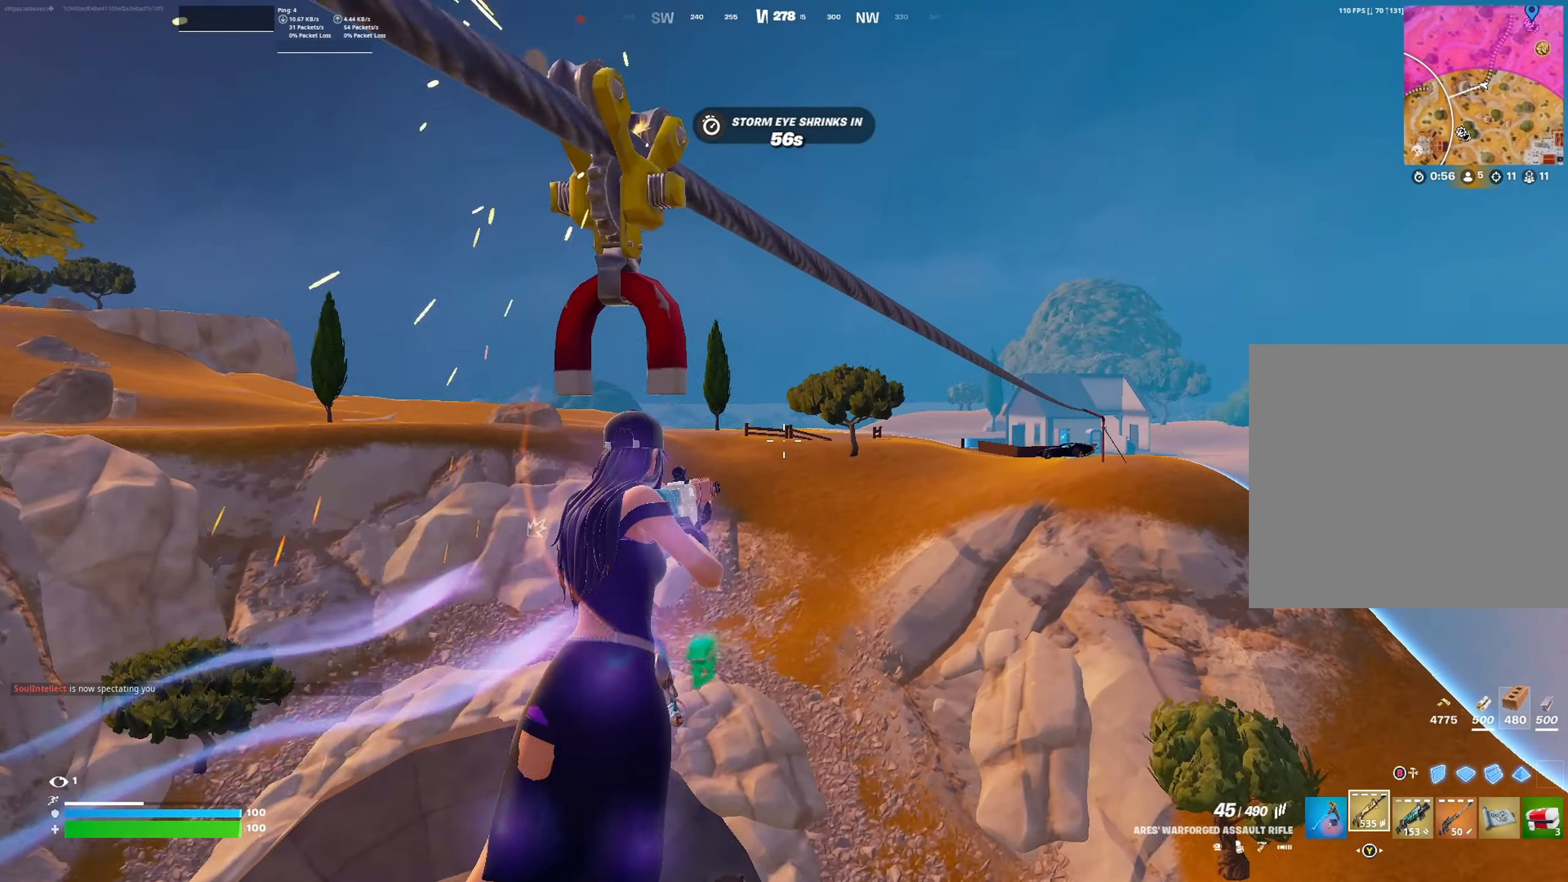
{"buttons": [], "left_stick": "center", "right_stick": "center", "events": [[200, "X", "down"], [267, "X", "up"]]}
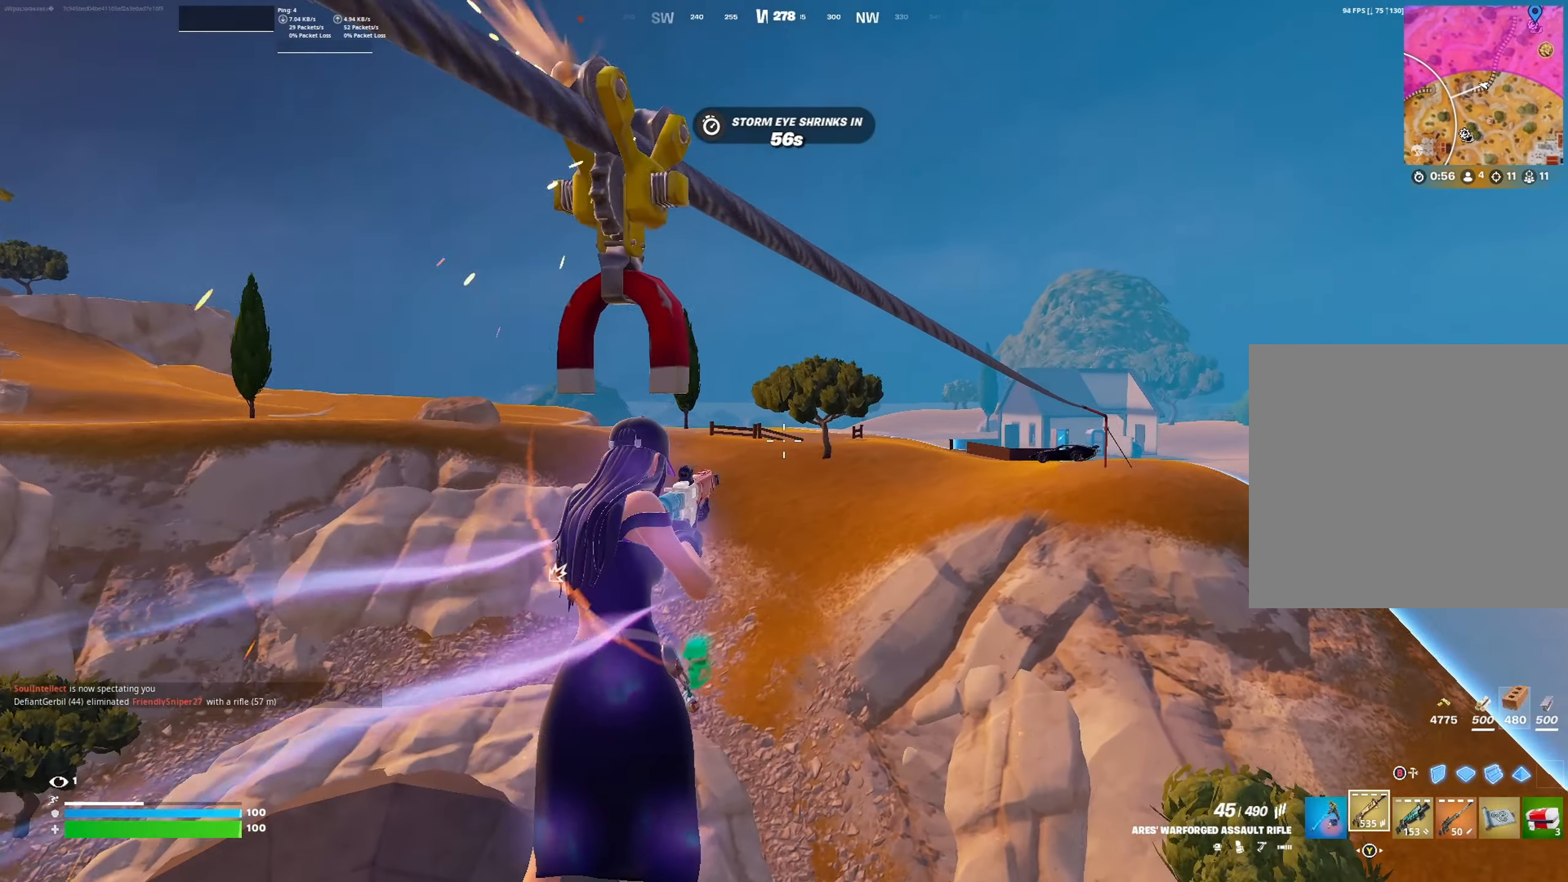
{"buttons": [], "left_stick": "center", "right_stick": "center", "events": [[67, "right_stick", "left"], [200, "R1", "down"], [267, "R1", "up"], [367, "right_stick", "center"]]}
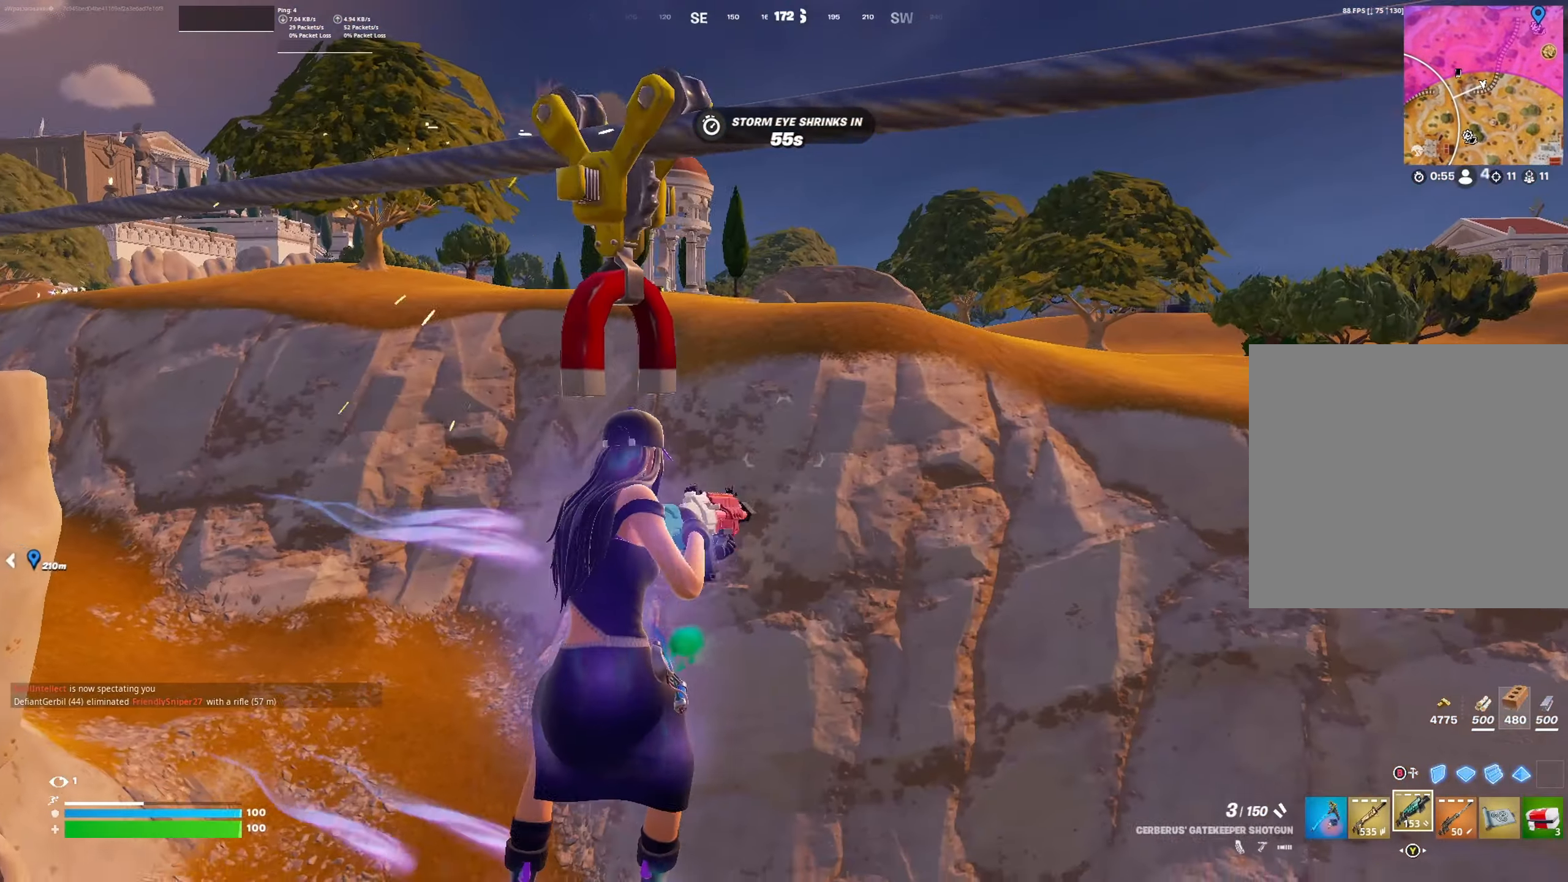
{"buttons": ["R1"], "left_stick": "center", "right_stick": "center", "events": [[167, "X", "down"], [200, "X", "up"], [467, "R1", "down"]]}
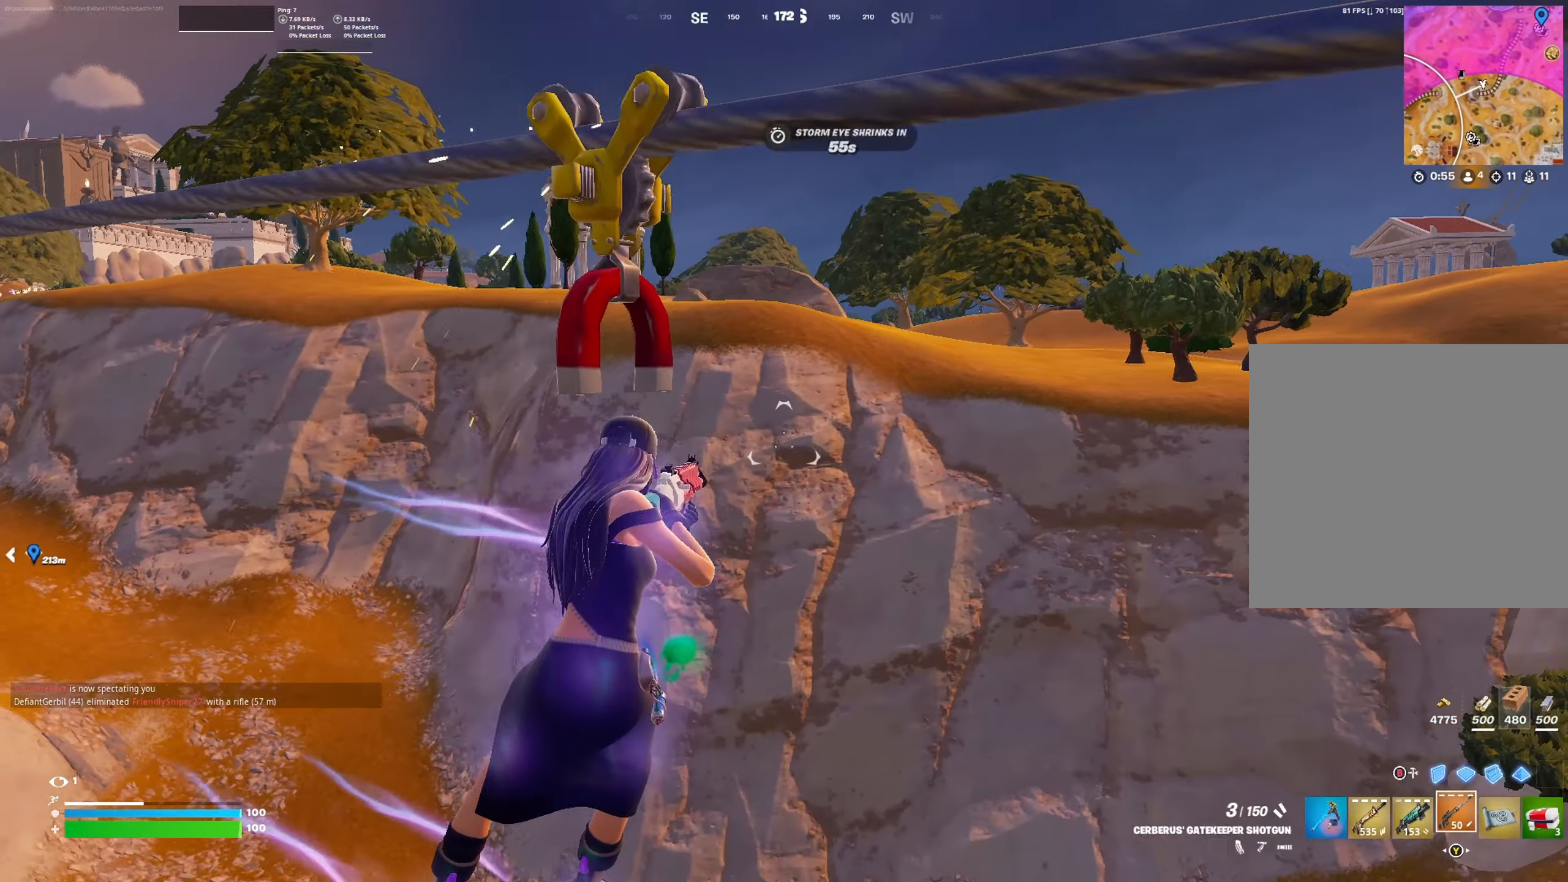
{"buttons": [], "left_stick": "center", "right_stick": "center", "events": [[34, "right_stick", "left"], [100, "R1", "up"], [134, "right_stick", "center"], [434, "X", "down"], [467, "X", "up"]]}
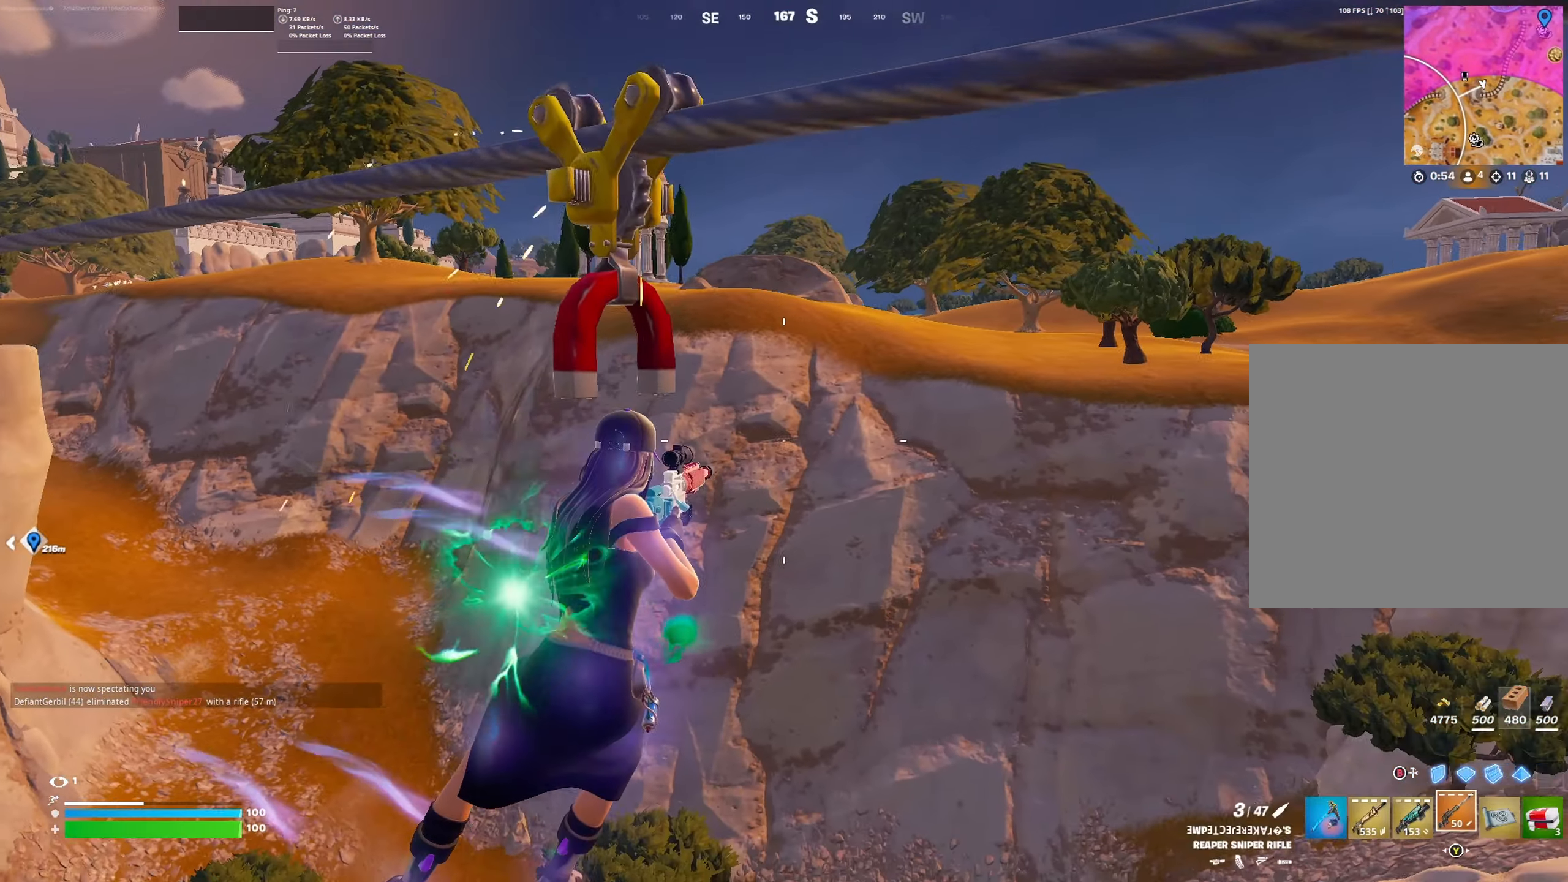
{"buttons": [], "left_stick": "center", "right_stick": "right", "events": [[434, "right_stick", "right"]]}
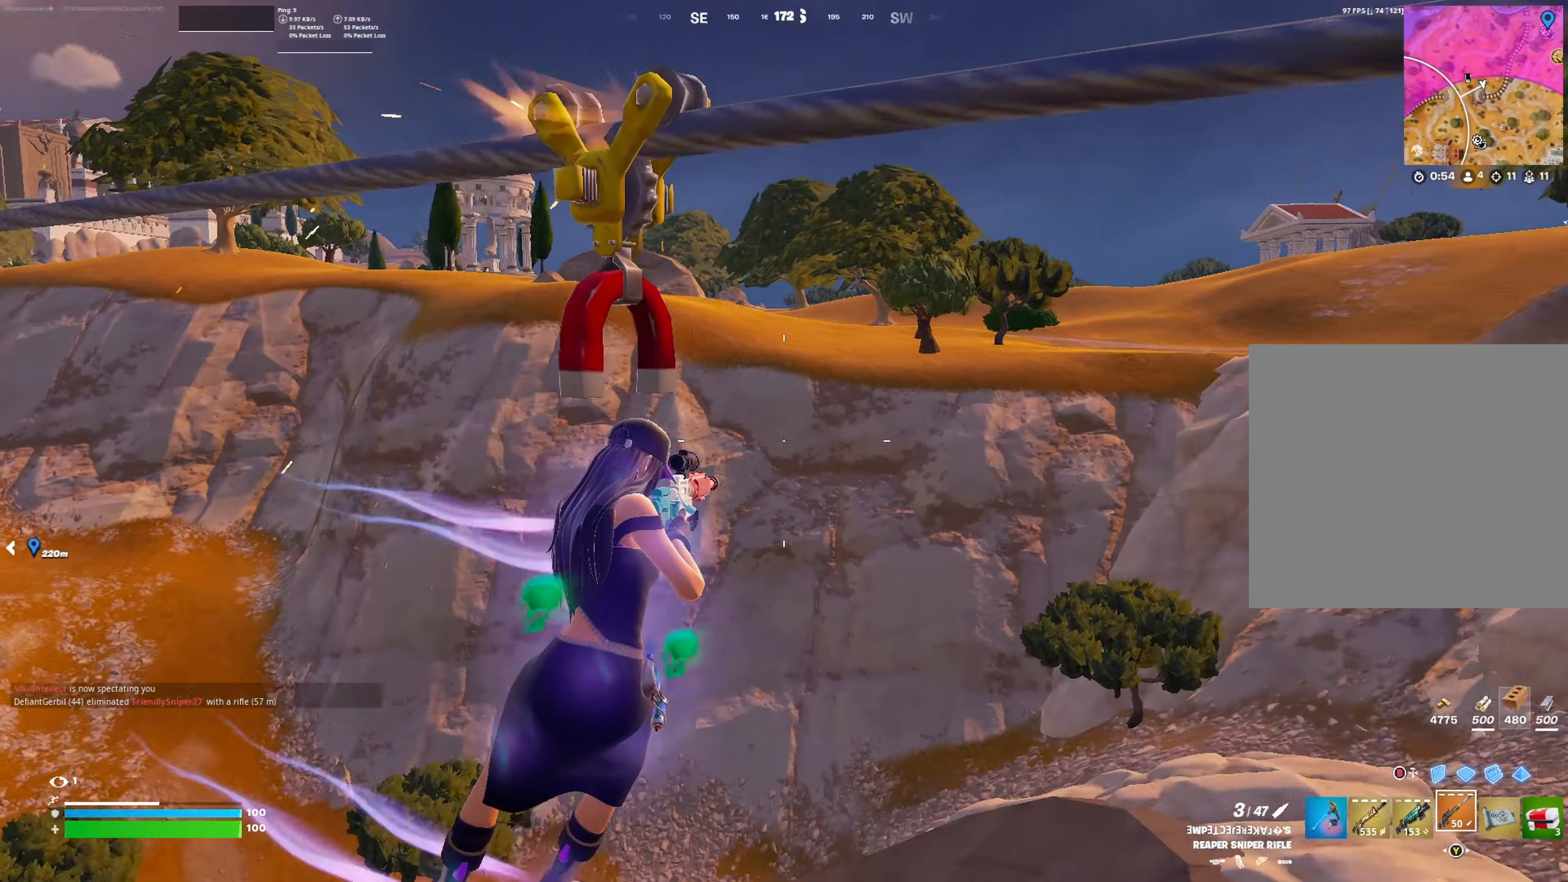
{"buttons": [], "left_stick": "center", "right_stick": "right", "events": [[300, "right_stick", "center"], [467, "right_stick", "right"]]}
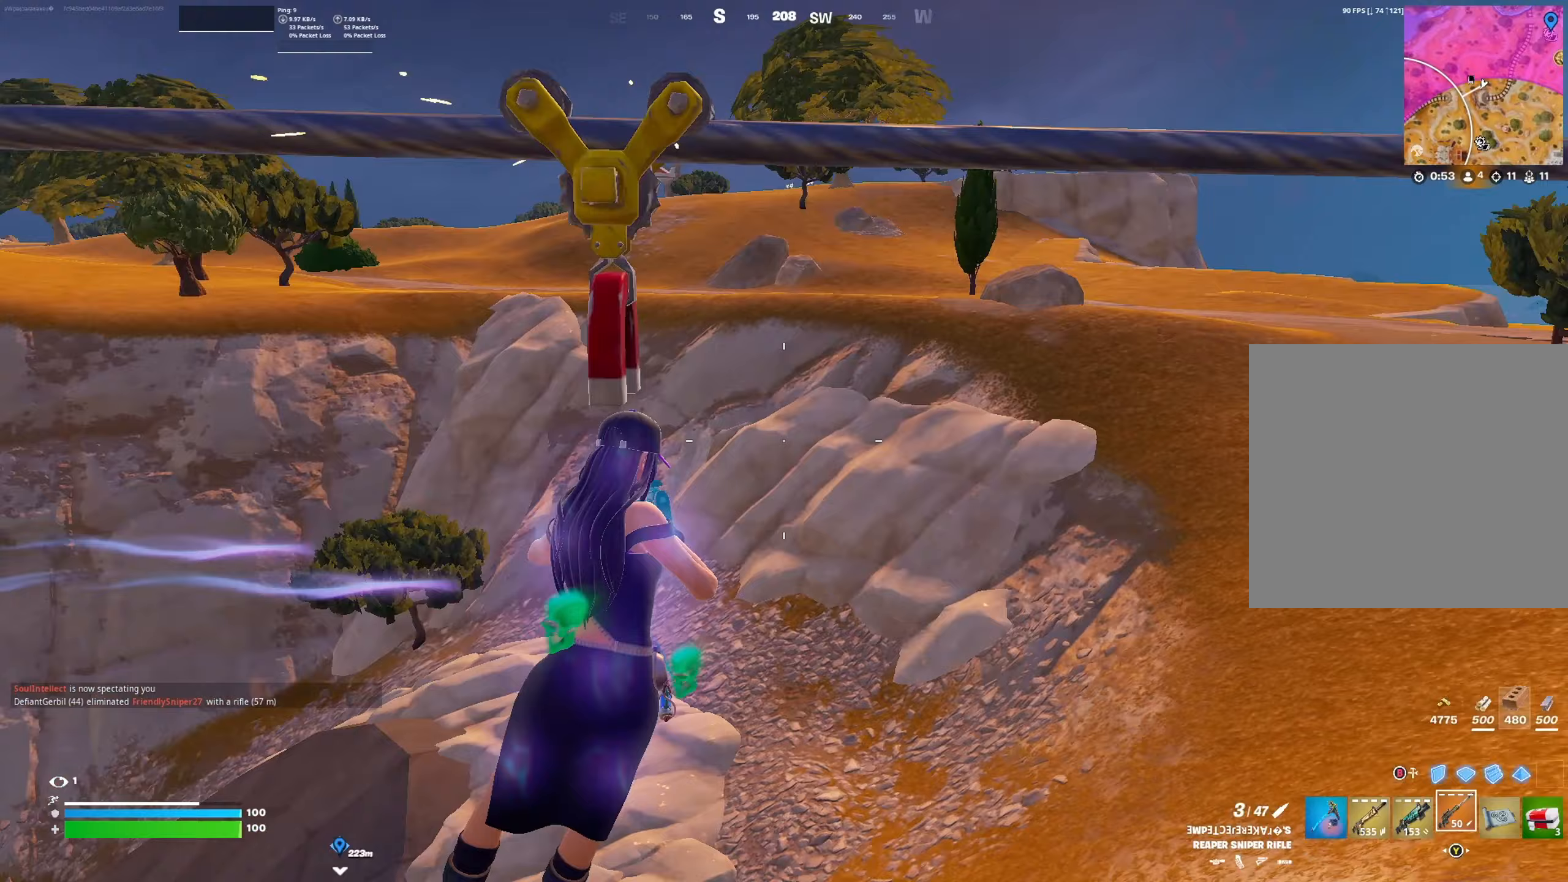
{"buttons": [], "left_stick": "center", "right_stick": "center", "events": [[233, "right_stick", "center"]]}
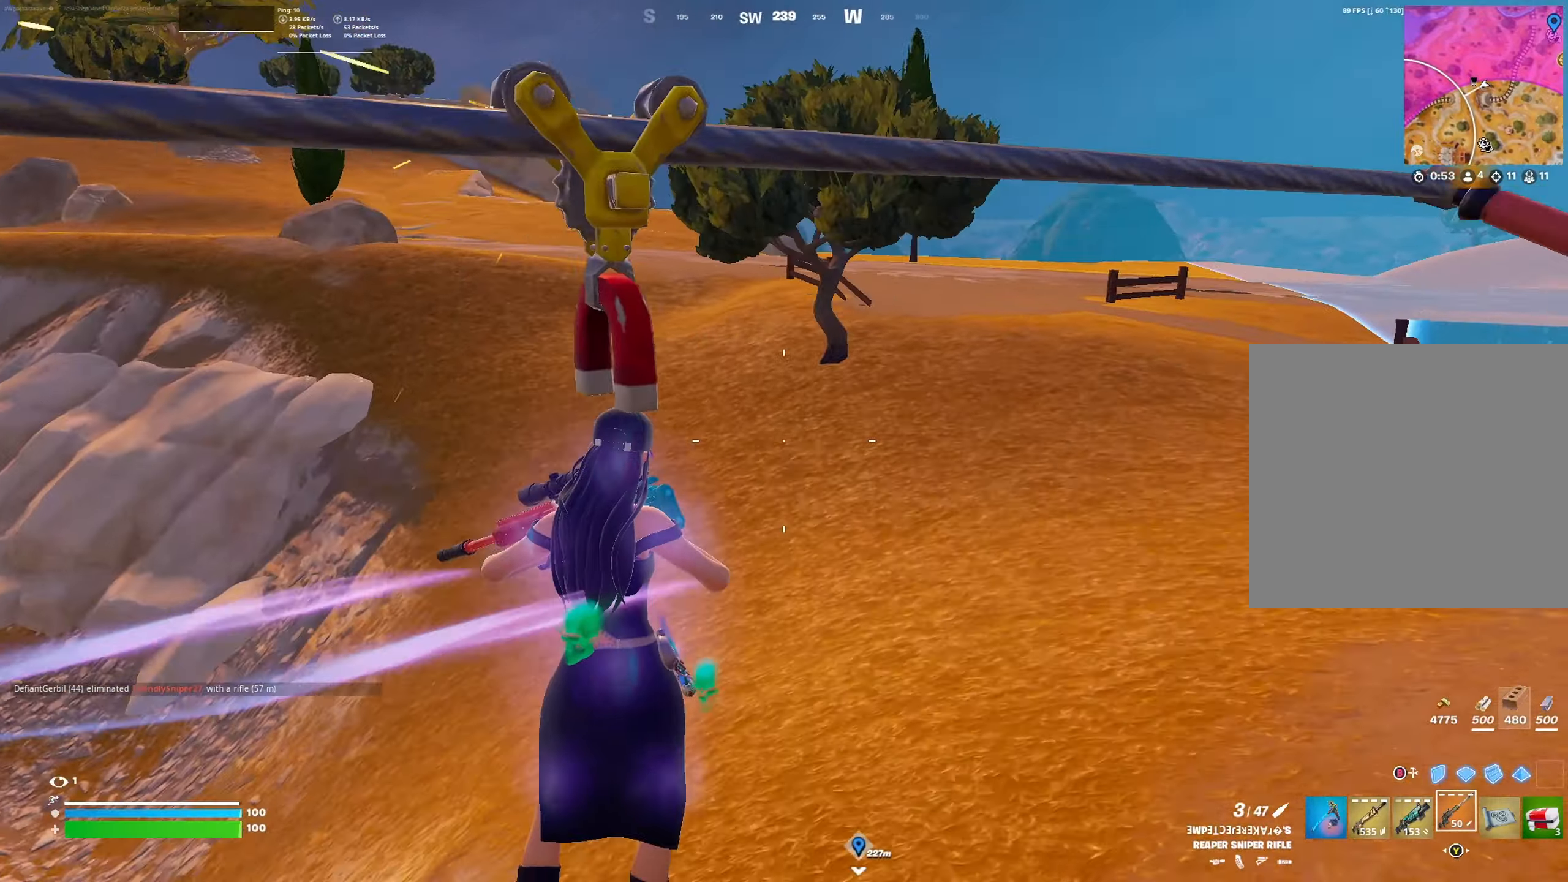
{"buttons": [], "left_stick": "left", "right_stick": "center", "events": [[233, "left_stick", "left"], [267, "A", "down"], [367, "A", "up"]]}
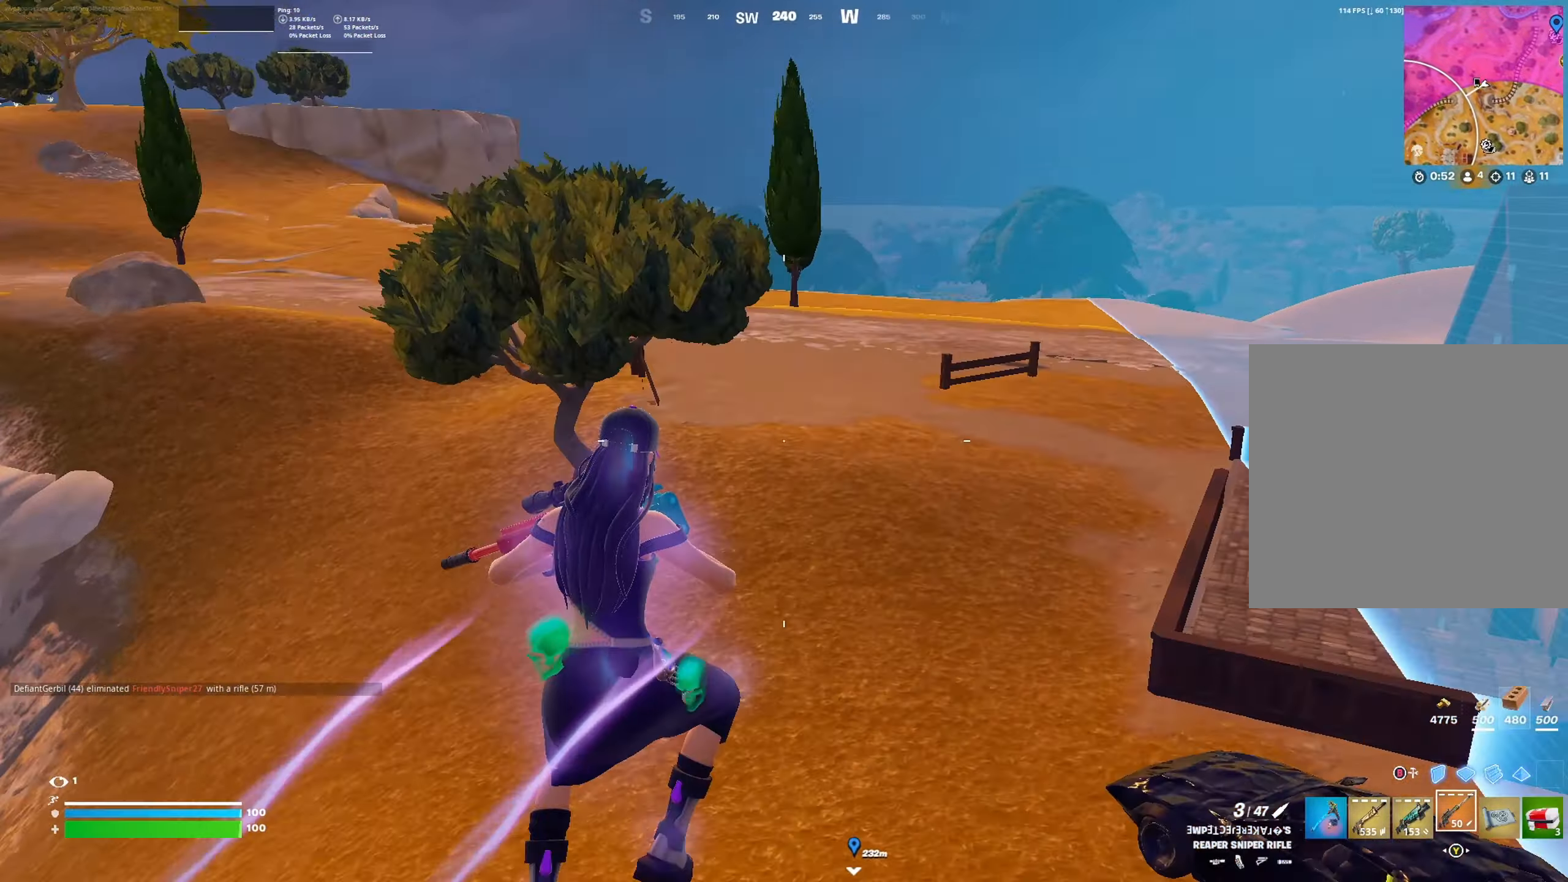
{"buttons": [], "left_stick": "left", "right_stick": "center", "events": [[100, "right_stick", "down-right"], [367, "right_stick", "center"]]}
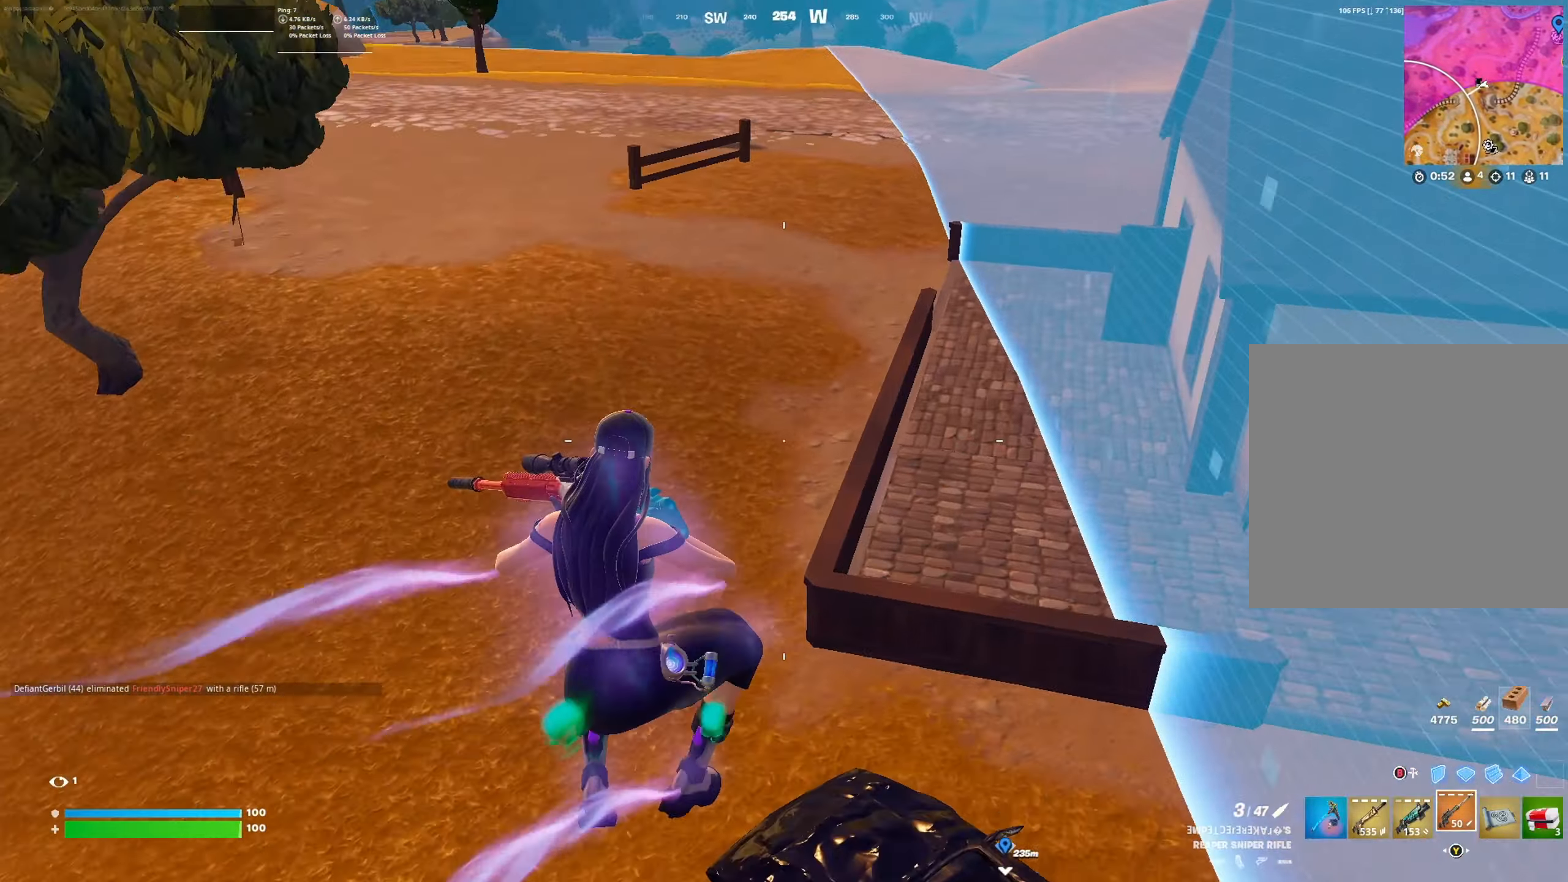
{"buttons": [], "left_stick": "left", "right_stick": "left", "events": [[300, "right_stick", "left"]]}
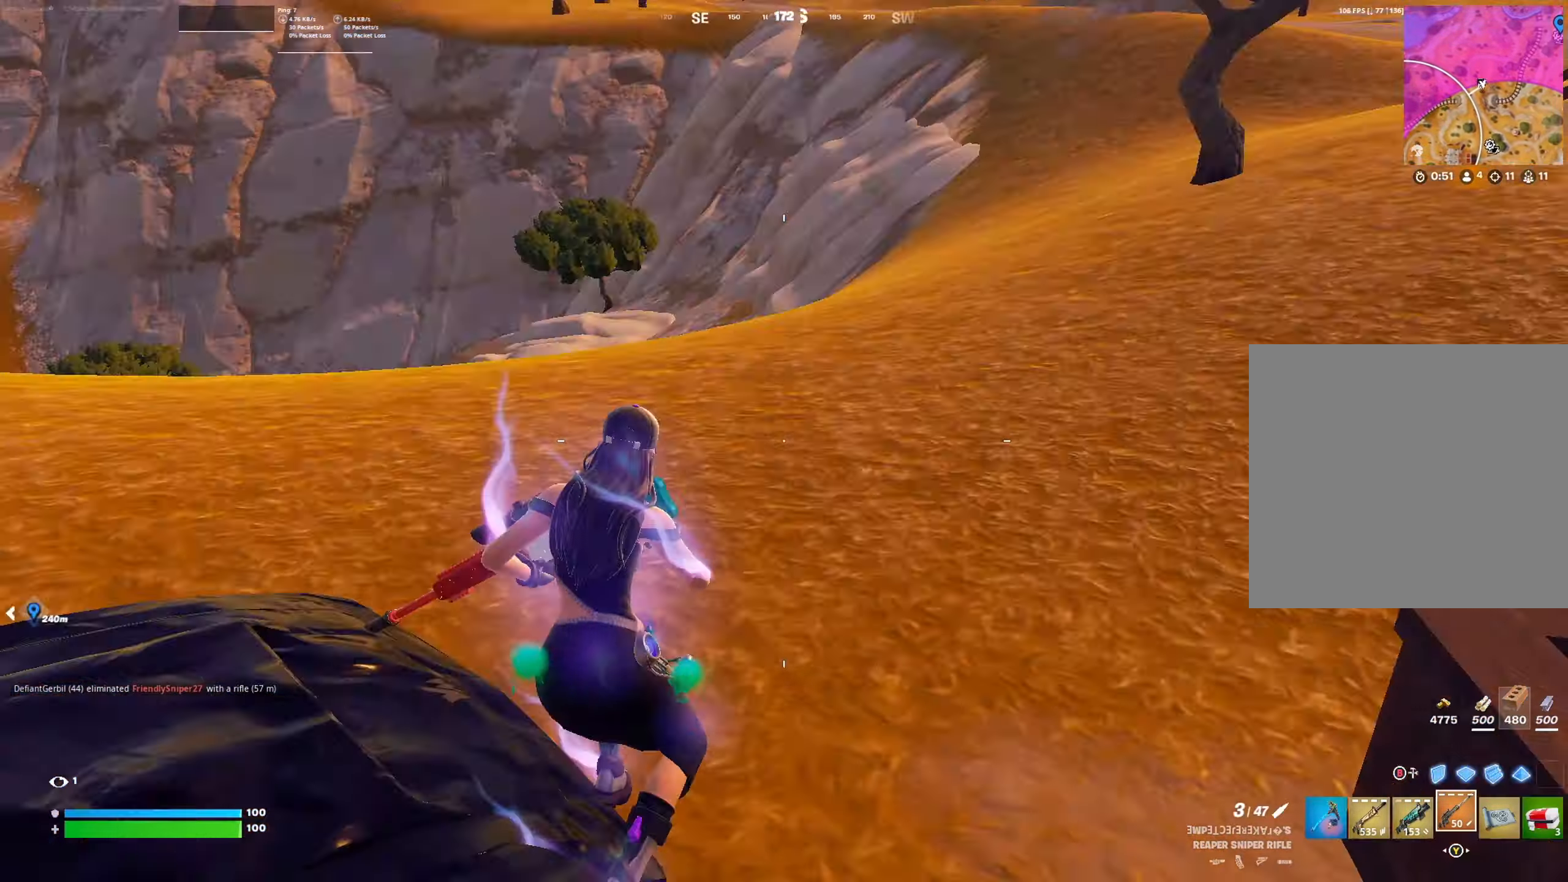
{"buttons": [], "left_stick": "down", "right_stick": "left", "events": [[33, "left_stick", "up-right"], [200, "left_stick", "down-right"], [300, "left_stick", "down"], [400, "L1", "down"], [467, "L1", "up"]]}
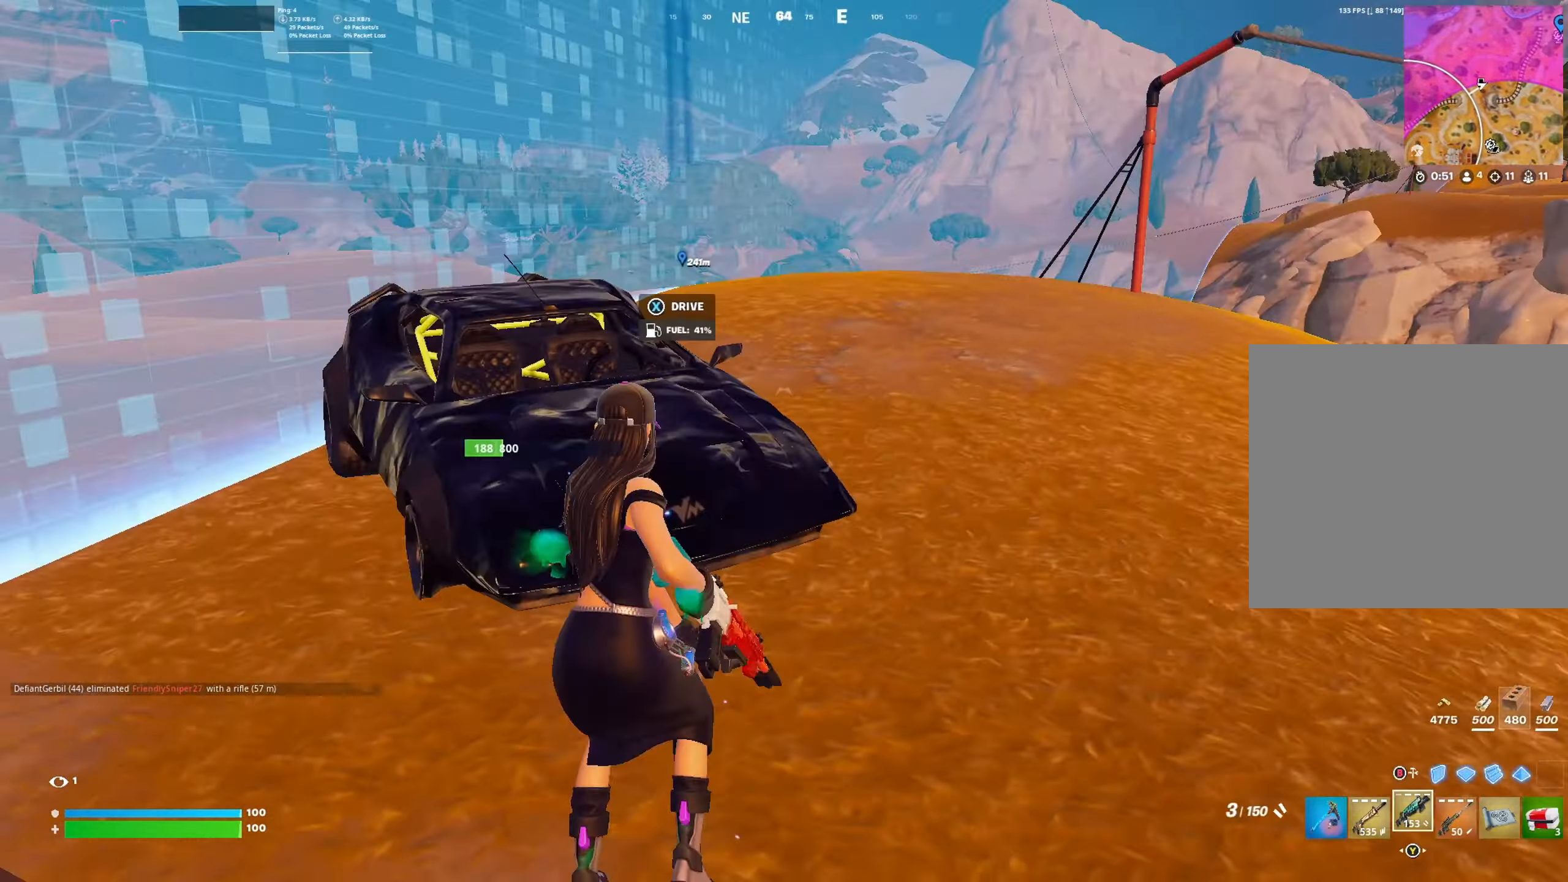
{"buttons": [], "left_stick": "up-right", "right_stick": "center", "events": [[33, "right_stick", "center"], [100, "right_stick", "right"], [167, "left_stick", "right"], [233, "left_stick", "up-right"], [300, "L3", "down"], [400, "right_stick", "center"], [433, "L3", "up"]]}
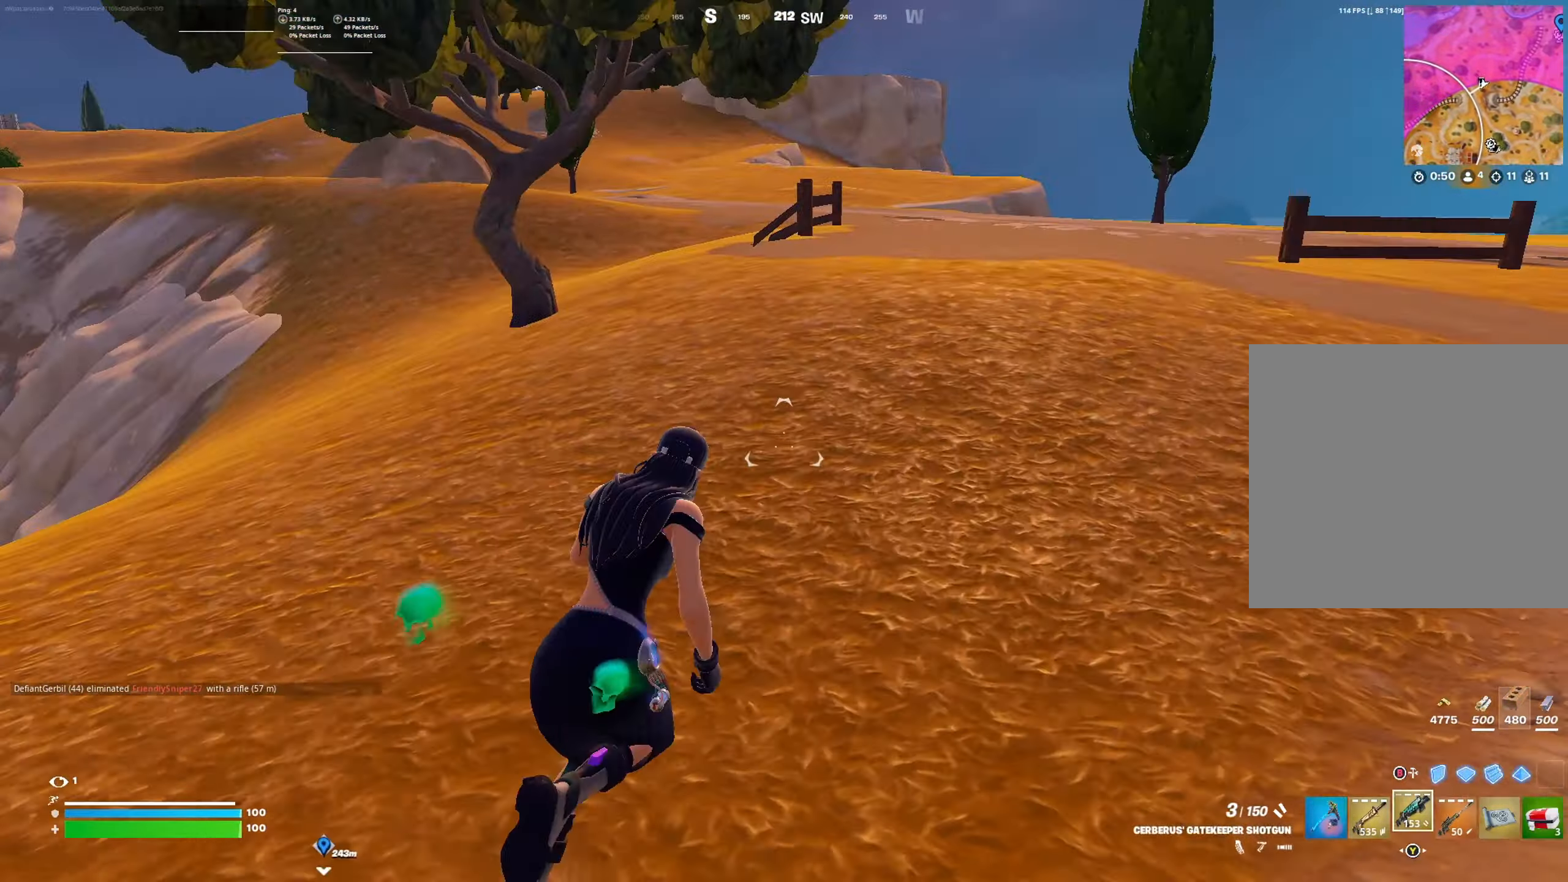
{"buttons": [], "left_stick": "up-right", "right_stick": "center", "events": [[67, "right_stick", "right"], [133, "L1", "down"], [167, "right_stick", "up-right"], [233, "L1", "up"], [300, "right_stick", "center"]]}
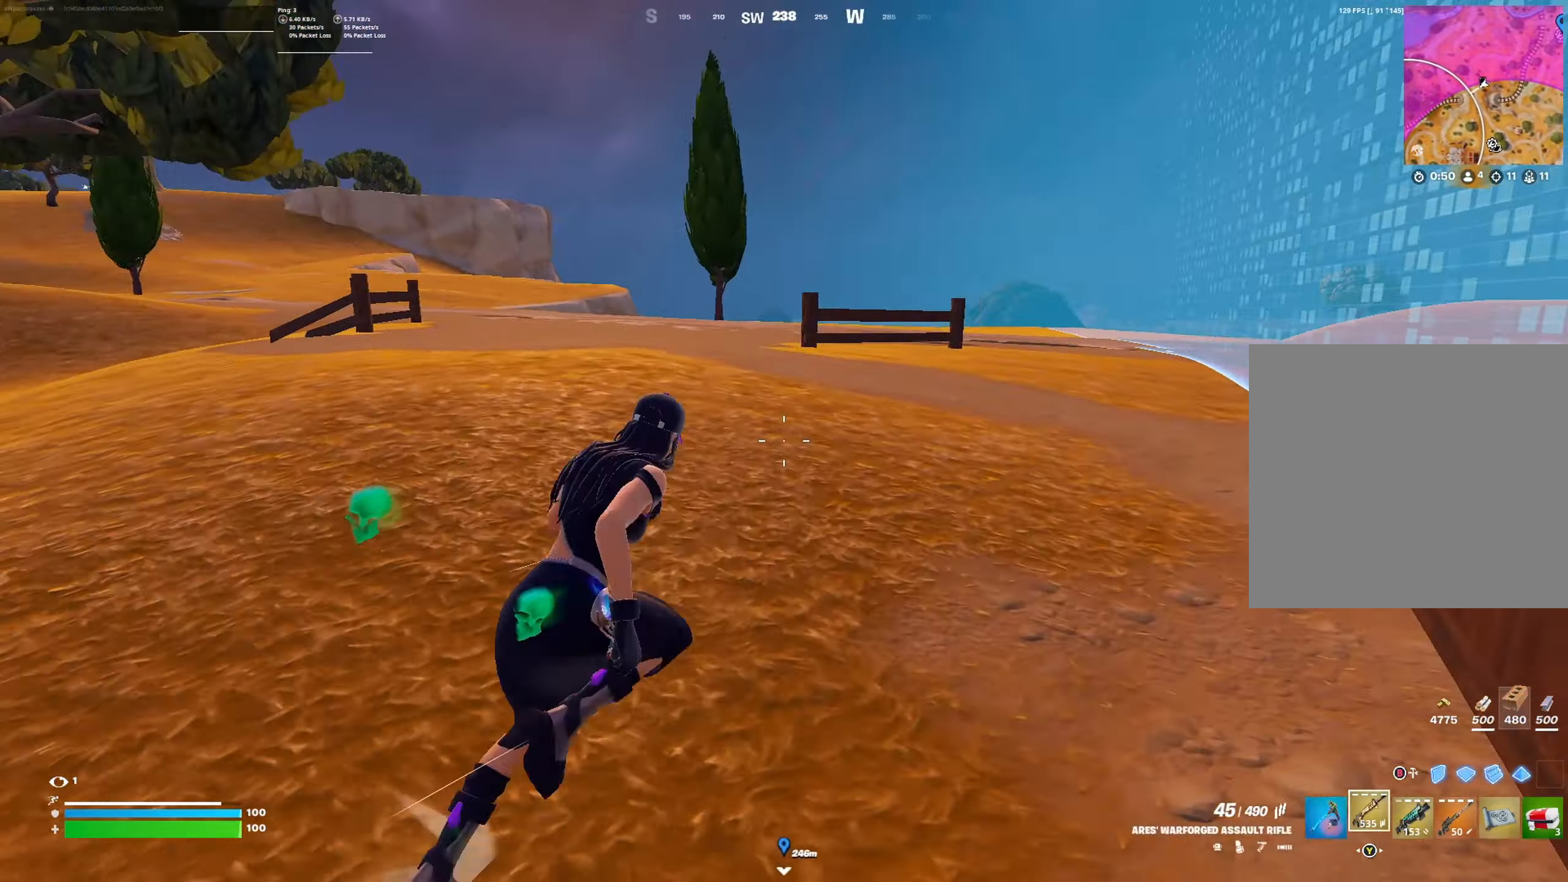
{"buttons": [], "left_stick": "up", "right_stick": "left", "events": [[167, "A", "down"], [233, "A", "up"], [333, "left_stick", "up"], [400, "right_stick", "left"]]}
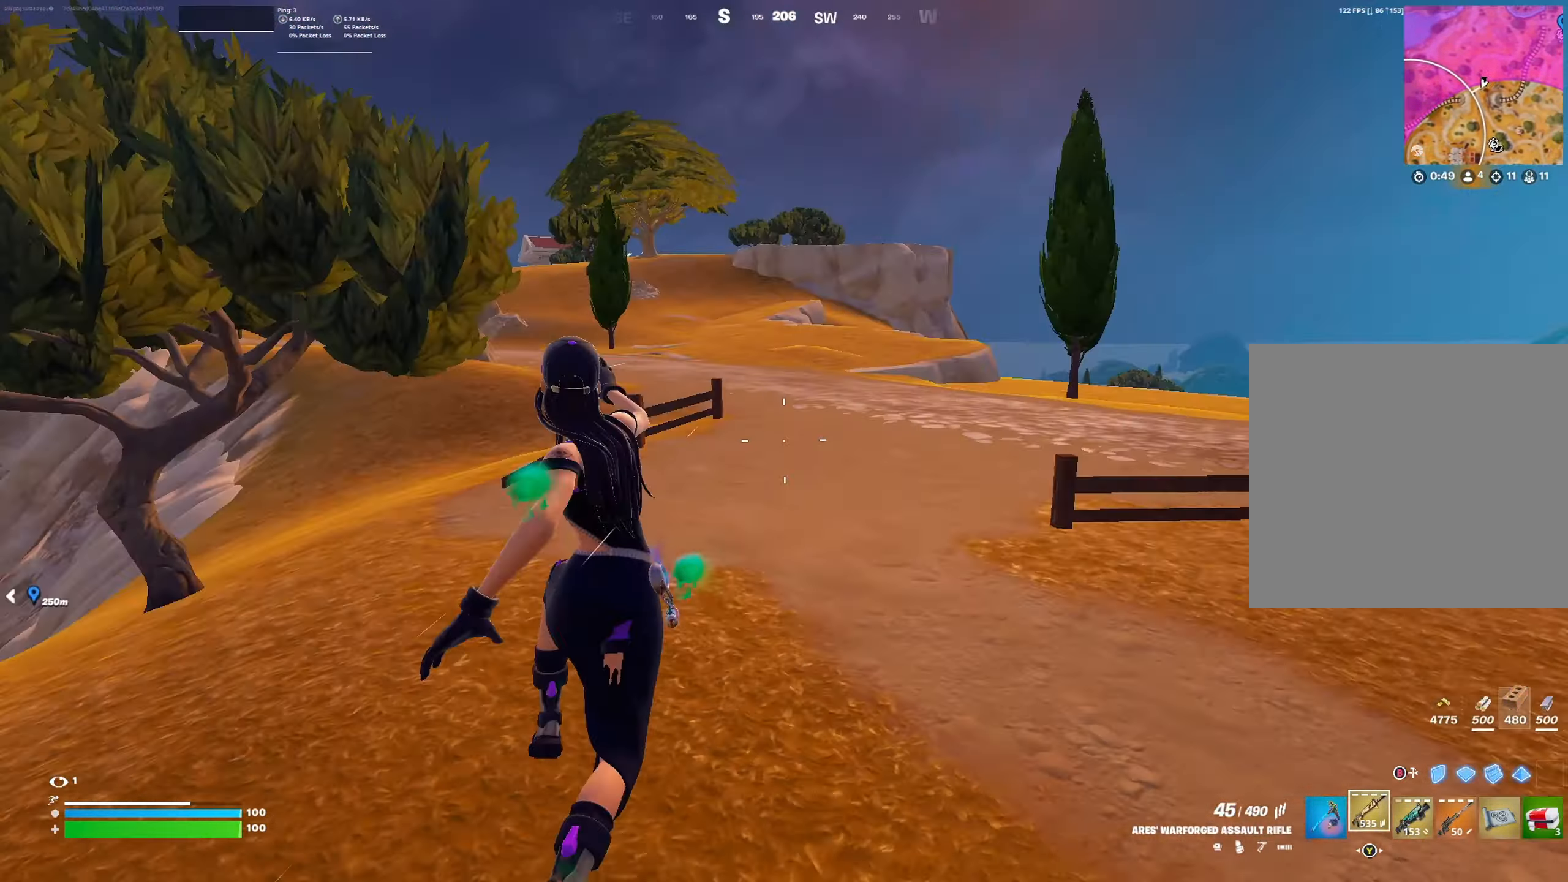
{"buttons": [], "left_stick": "up", "right_stick": "center", "events": [[33, "right_stick", "center"], [167, "A", "down"], [233, "A", "up"]]}
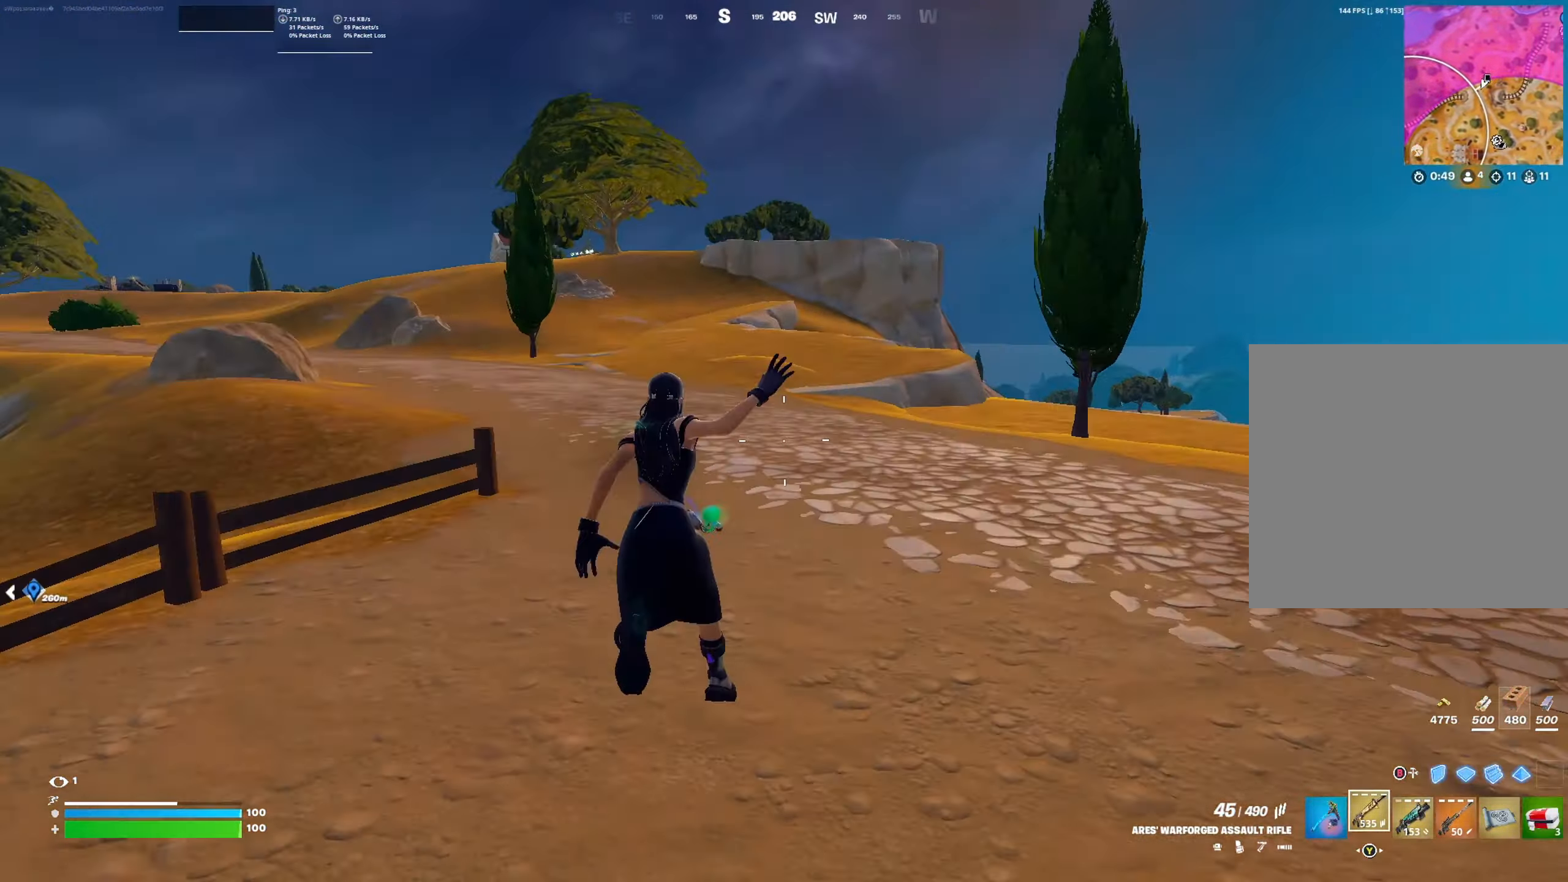
{"buttons": [], "left_stick": "up-right", "right_stick": "center", "events": [[67, "R3", "down"], [100, "right_stick", "up"], [167, "R3", "up"], [167, "right_stick", "left"], [367, "right_stick", "center"], [500, "left_stick", "up-right"]]}
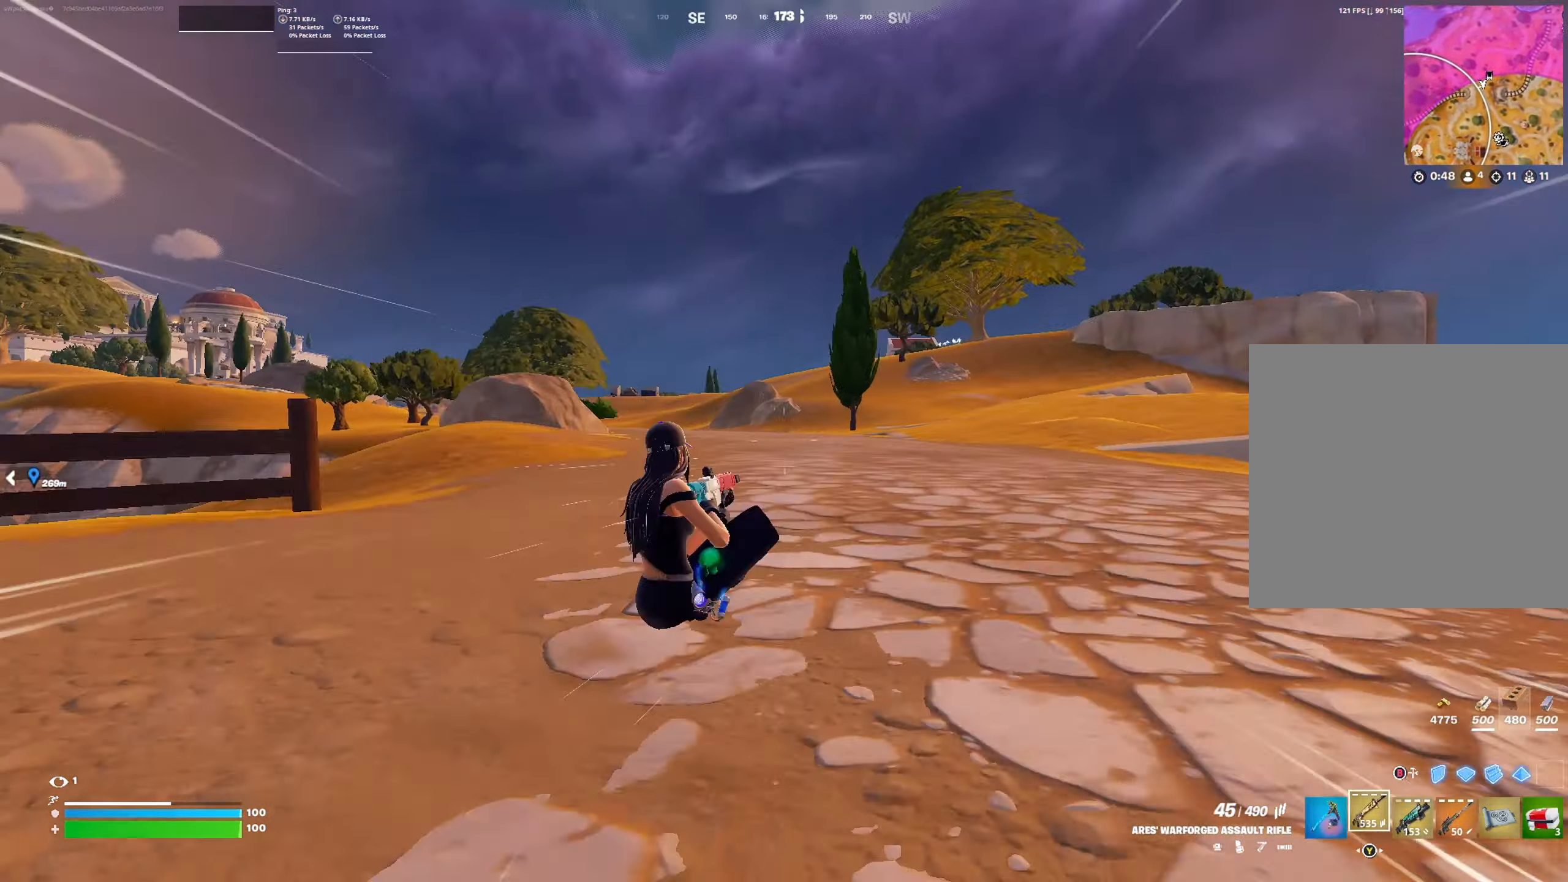
{"buttons": [], "left_stick": "up-right", "right_stick": "center", "events": [[67, "A", "down"], [133, "A", "up"], [300, "right_stick", "right"], [400, "right_stick", "center"]]}
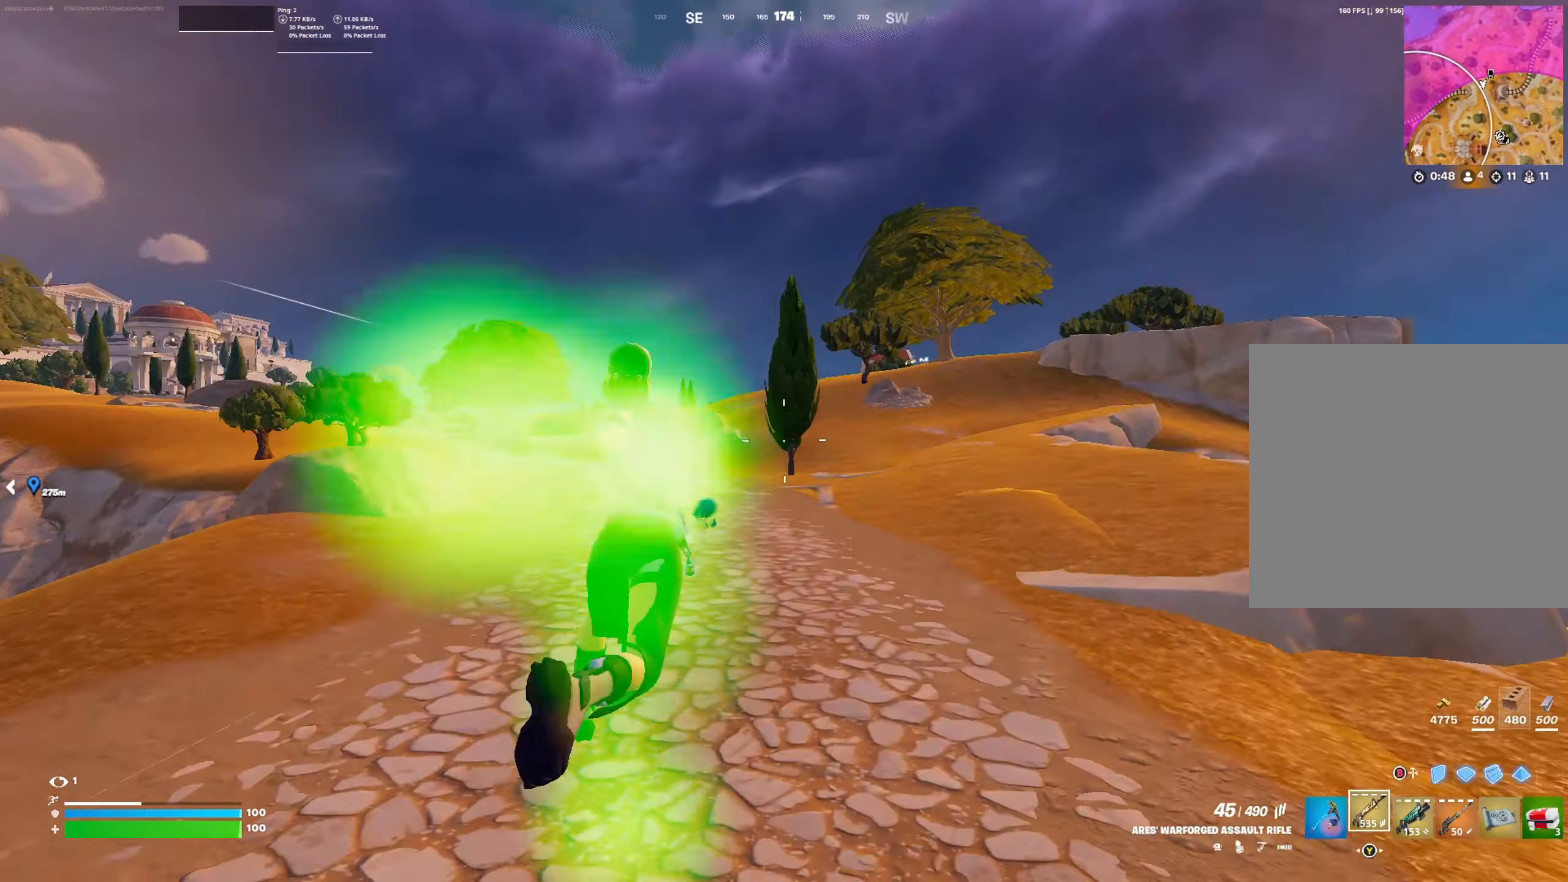
{"buttons": ["R3"], "left_stick": "up", "right_stick": "center", "events": [[33, "A", "down"], [100, "A", "up"], [233, "left_stick", "up"], [500, "R3", "down"]]}
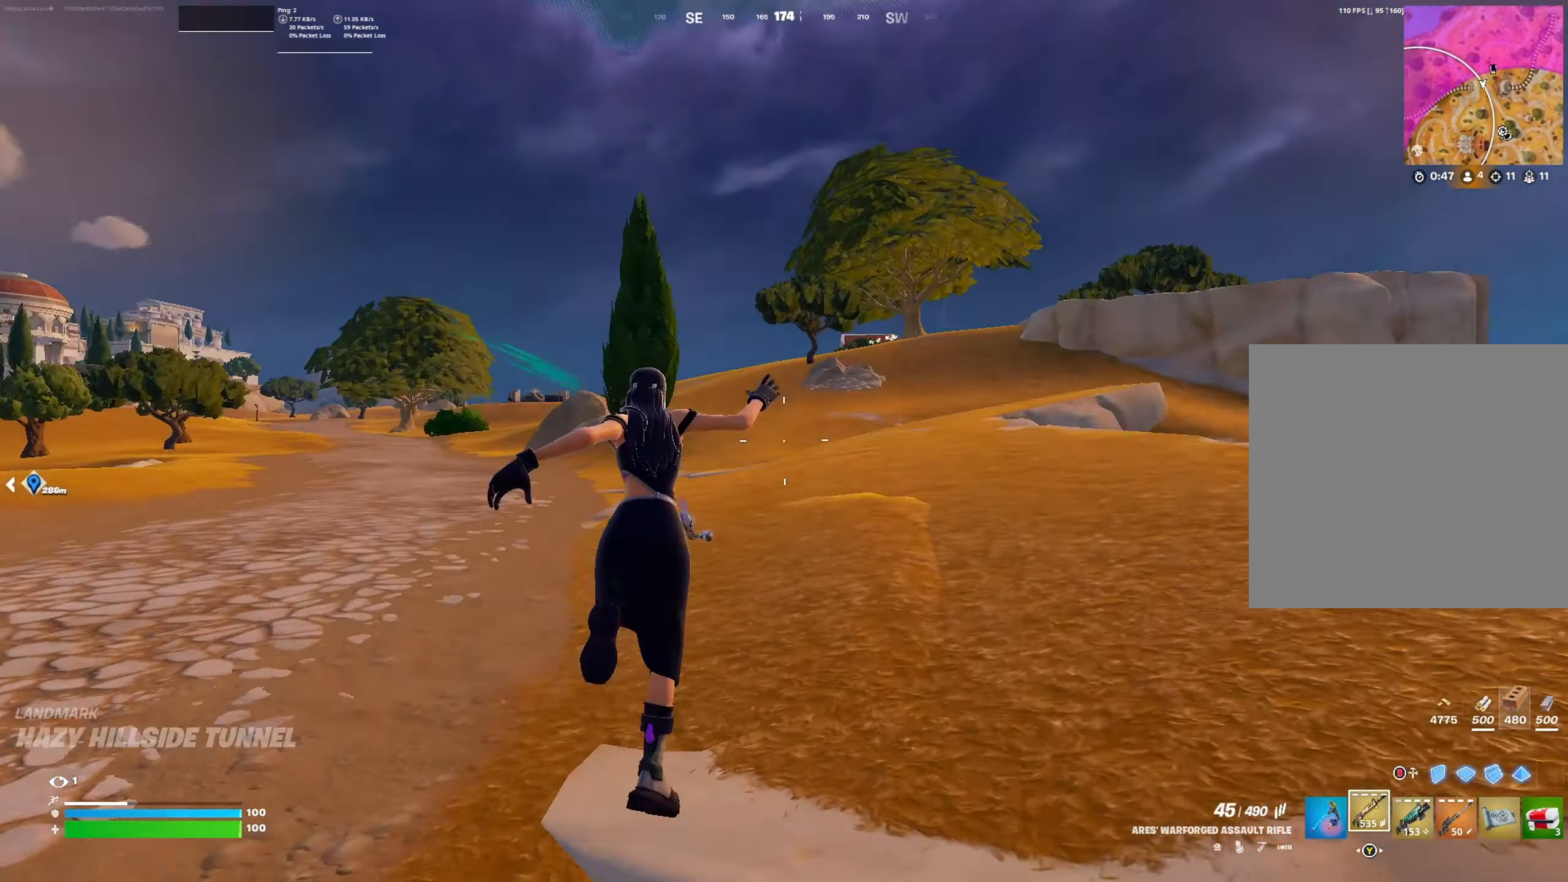
{"buttons": [], "left_stick": "up", "right_stick": "center", "events": [[100, "R3", "up"], [166, "right_stick", "right"], [333, "right_stick", "center"]]}
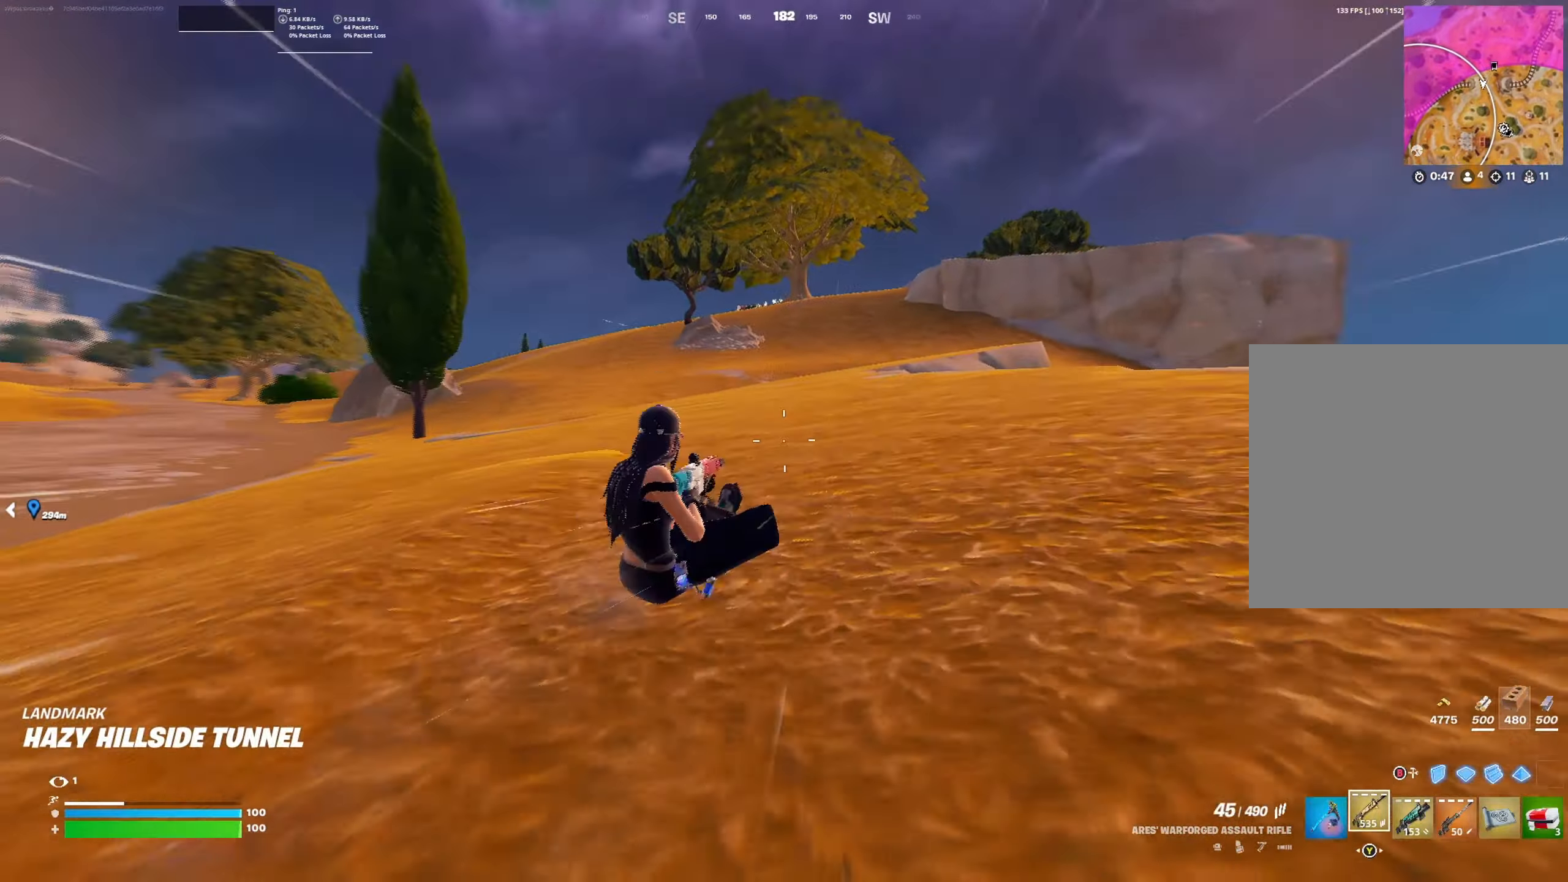
{"buttons": ["L1"], "left_stick": "up", "right_stick": "center", "events": [[66, "A", "down"], [133, "A", "up"], [333, "L1", "down"], [400, "L1", "up"], [500, "L1", "down"]]}
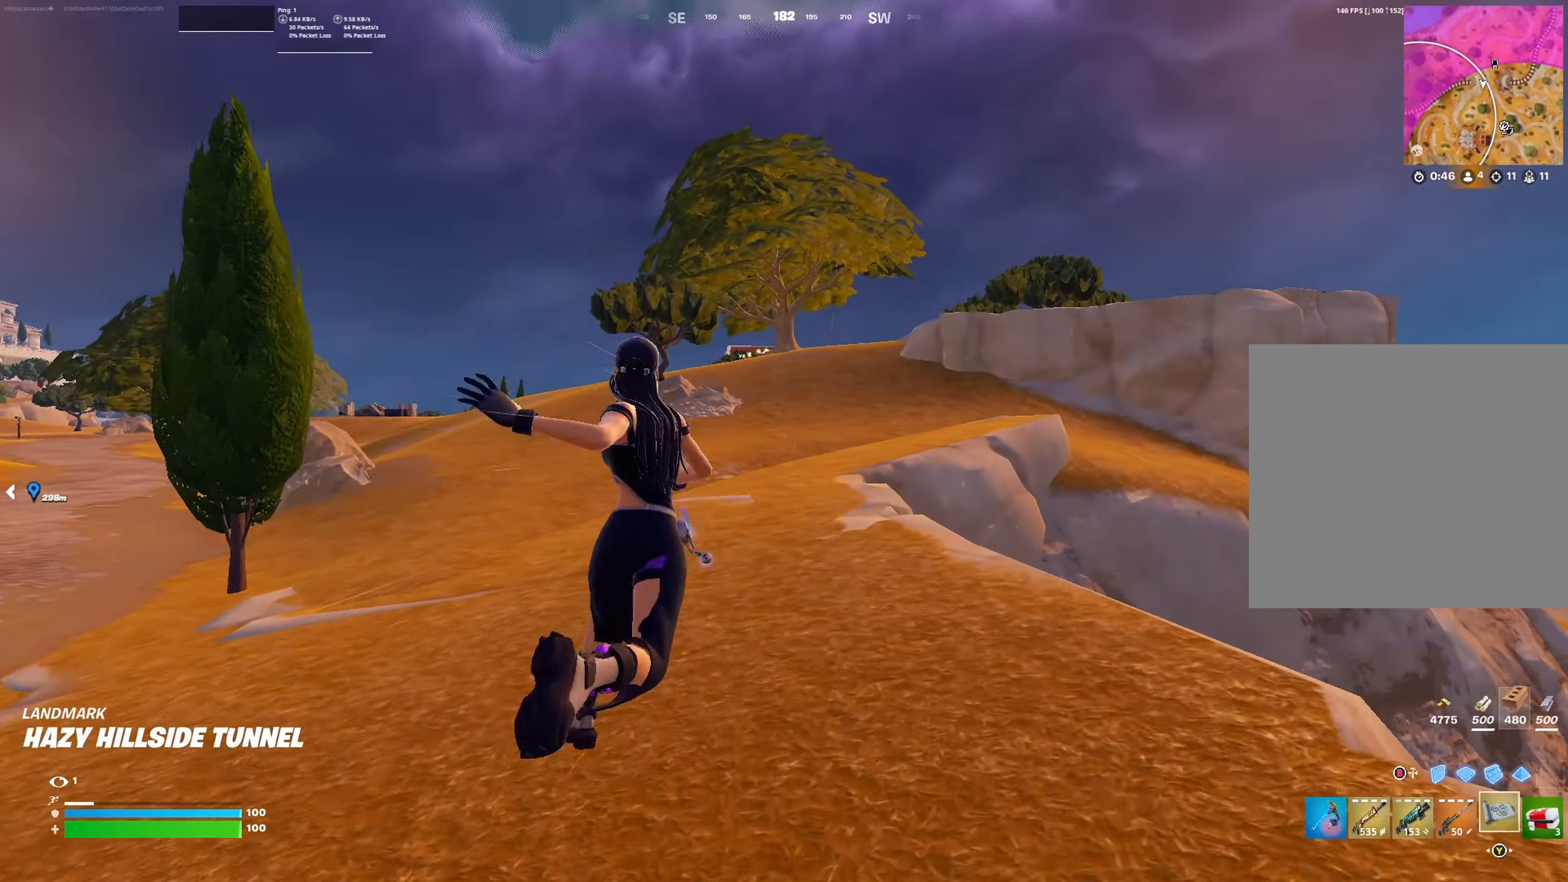
{"buttons": [], "left_stick": "up", "right_stick": "center", "events": [[100, "L1", "up"], [233, "A", "down"], [333, "A", "up"]]}
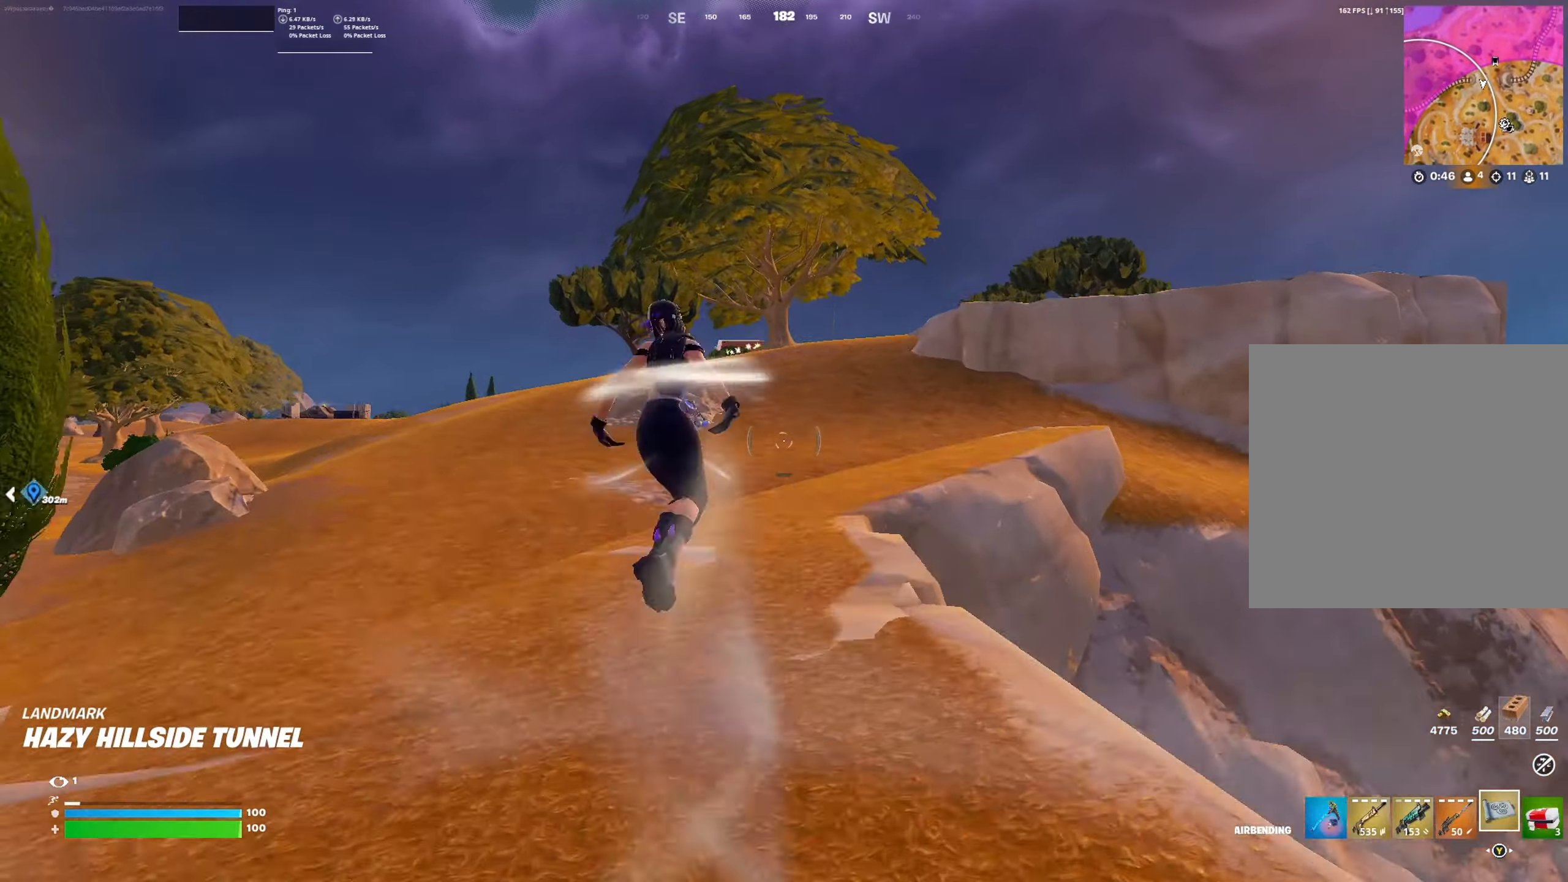
{"buttons": [], "left_stick": "up", "right_stick": "center", "events": []}
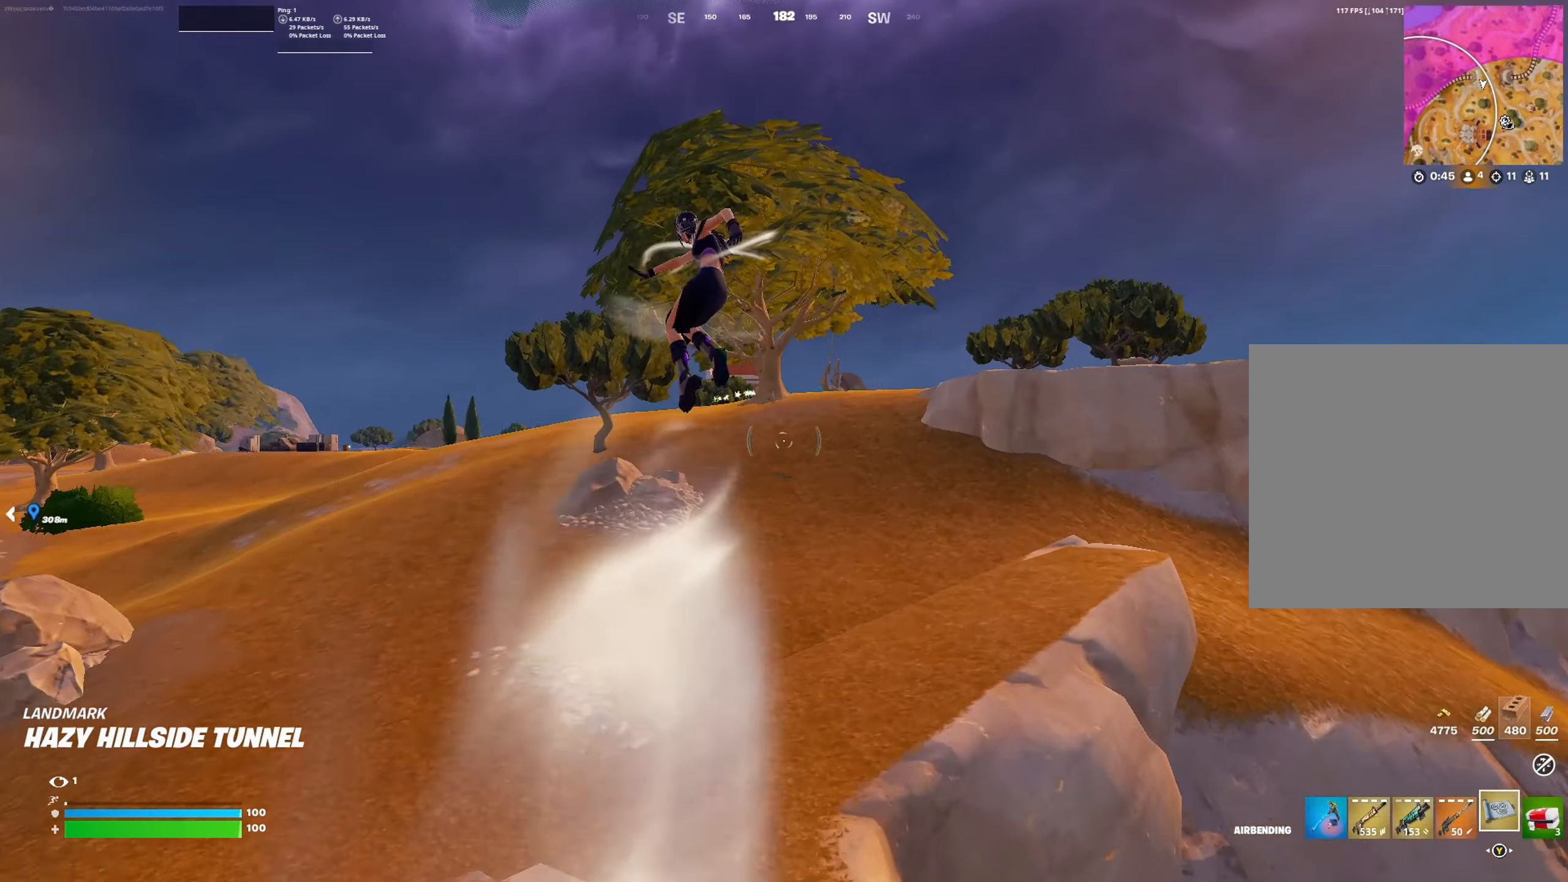
{"buttons": [], "left_stick": "up", "right_stick": "center", "events": [[66, "R1", "down"], [133, "R1", "up"], [200, "R1", "down"], [300, "R1", "up"]]}
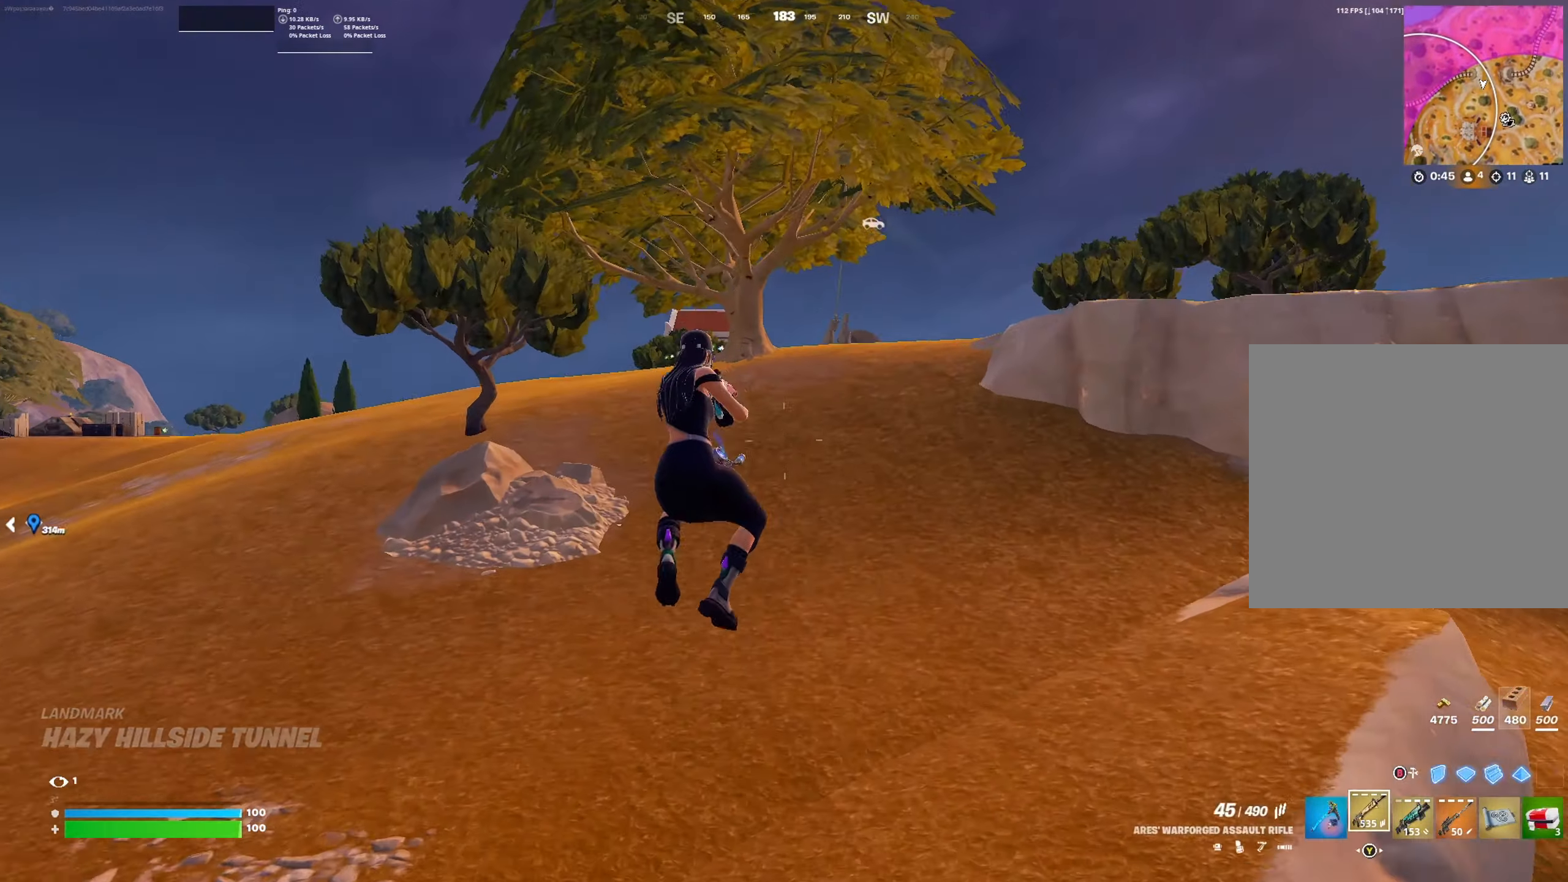
{"buttons": [], "left_stick": "up", "right_stick": "center", "events": [[266, "R3", "down"], [366, "R3", "up"]]}